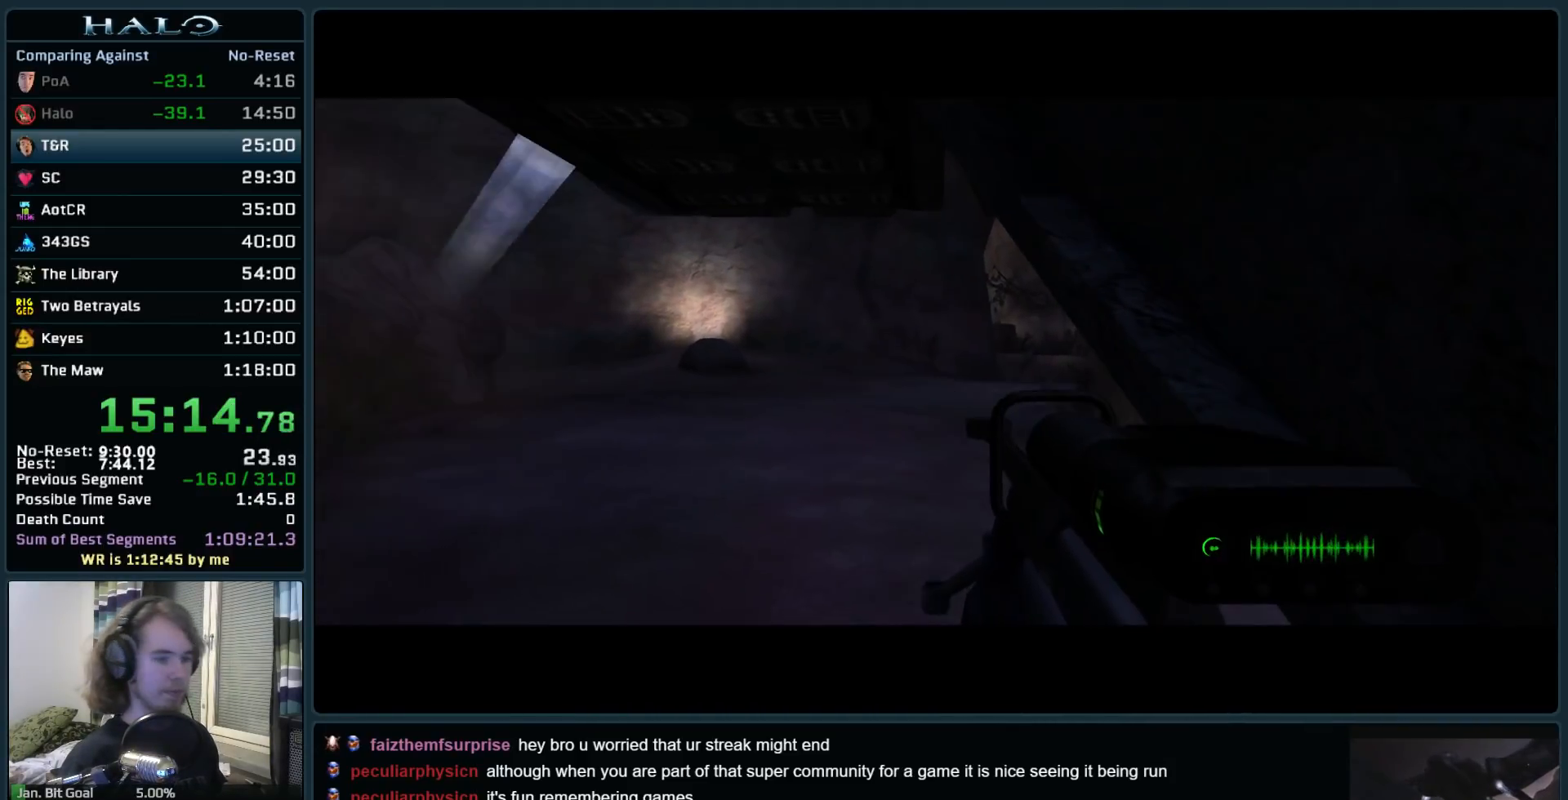
Gameplay with keyboard and mouse; each line is a JSON object with the keys and mouse buttons held at the frame after it. "events" lists presses ("down") and releases ("up") of ".", "0", "1", "2", "3", "4", "5", "6", "7", "8", "9", "a", "alt_l", "alt_r", "b", "backspace", "c", "caps_lock", "comma", "ctrl", "d", "down", "e", "f", "g", "h", "i", "j", "k", "l", "left", "m", "n", "o", "q", "r", "return", "right", "s", "shift", "space", "super", "t", "tab", "tilde", "u", "up", "v", "w", "x", "y", "z", "mouse_left", "mouse_right", "mouse_mb4" and "mouse_mb5" between this image and that frame as [ms after this image, input, new state], when the widget could be followed in between. "mouse_left", "mouse_right", "mouse_mb4", "mouse_mb5" = the "left", "right", "mb4", "mb5" buttons of the "mouse" list. No other keys are recorded. Not read: mouse_move.
{"keys": ["w"], "mouse": [], "events": [[150, "w", "down"]]}
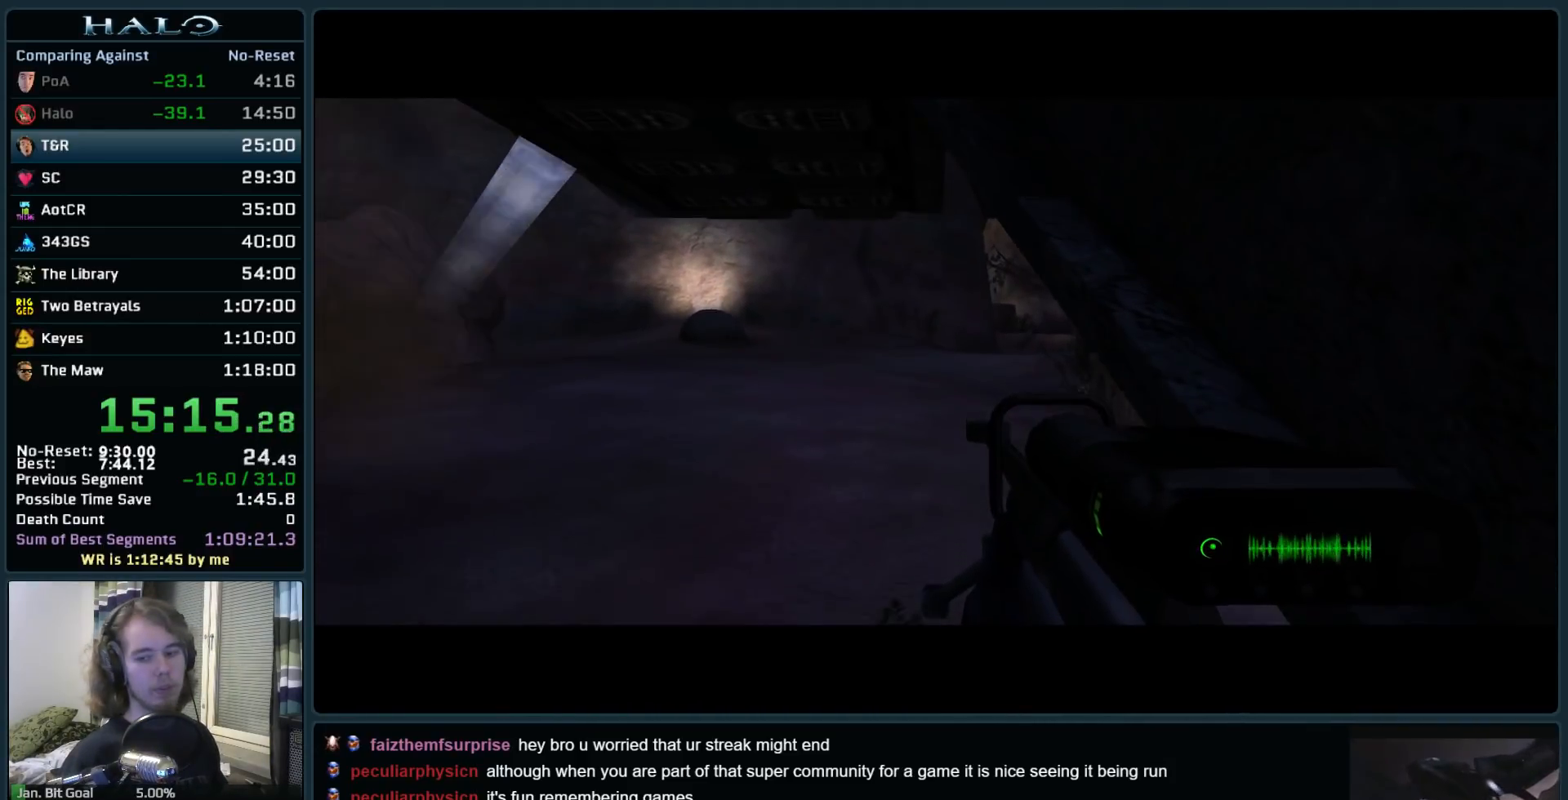
{"keys": ["w"], "mouse": [], "events": []}
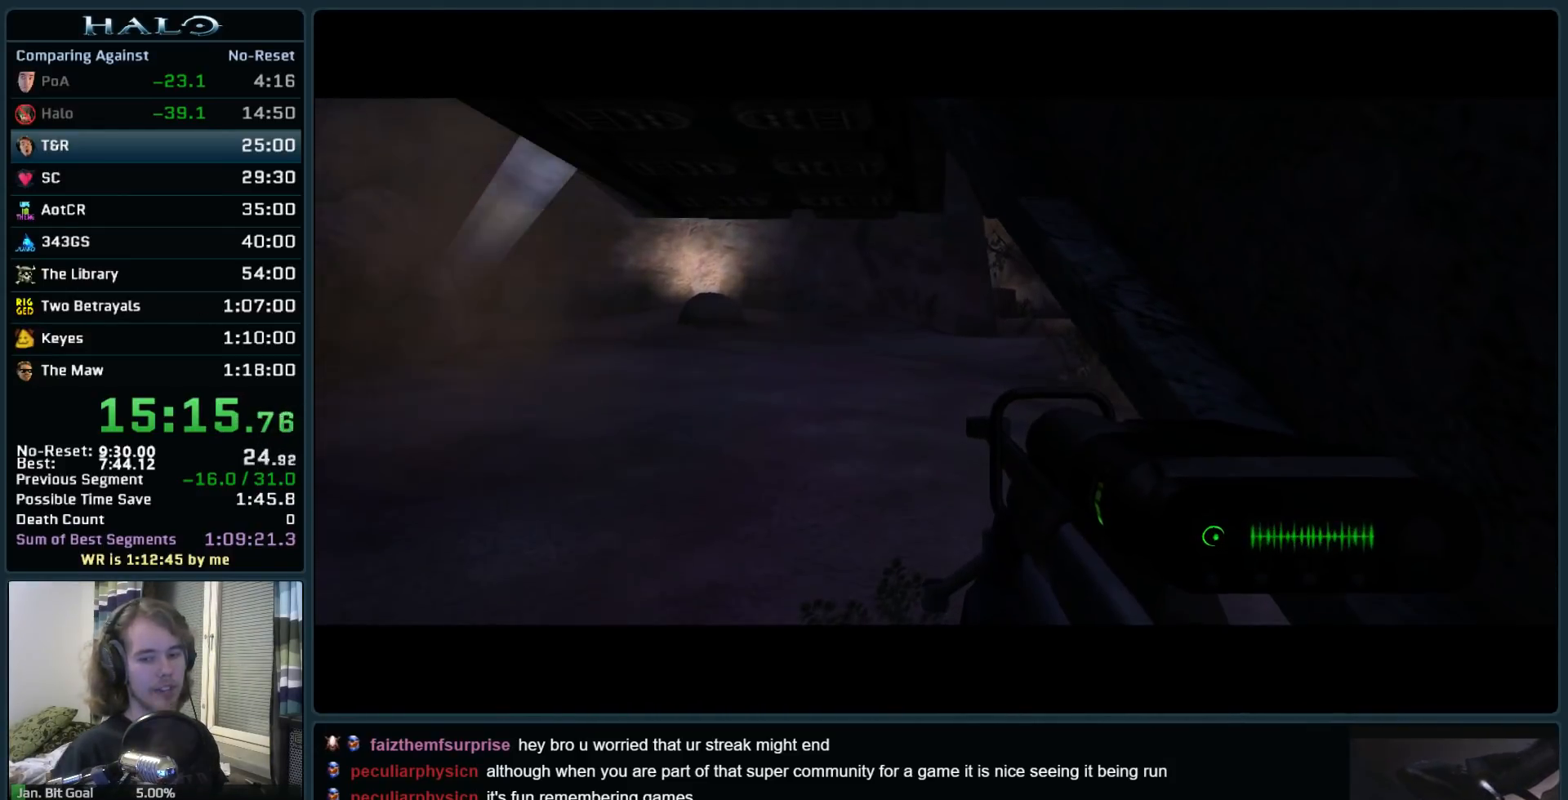
{"keys": ["w"], "mouse": [], "events": []}
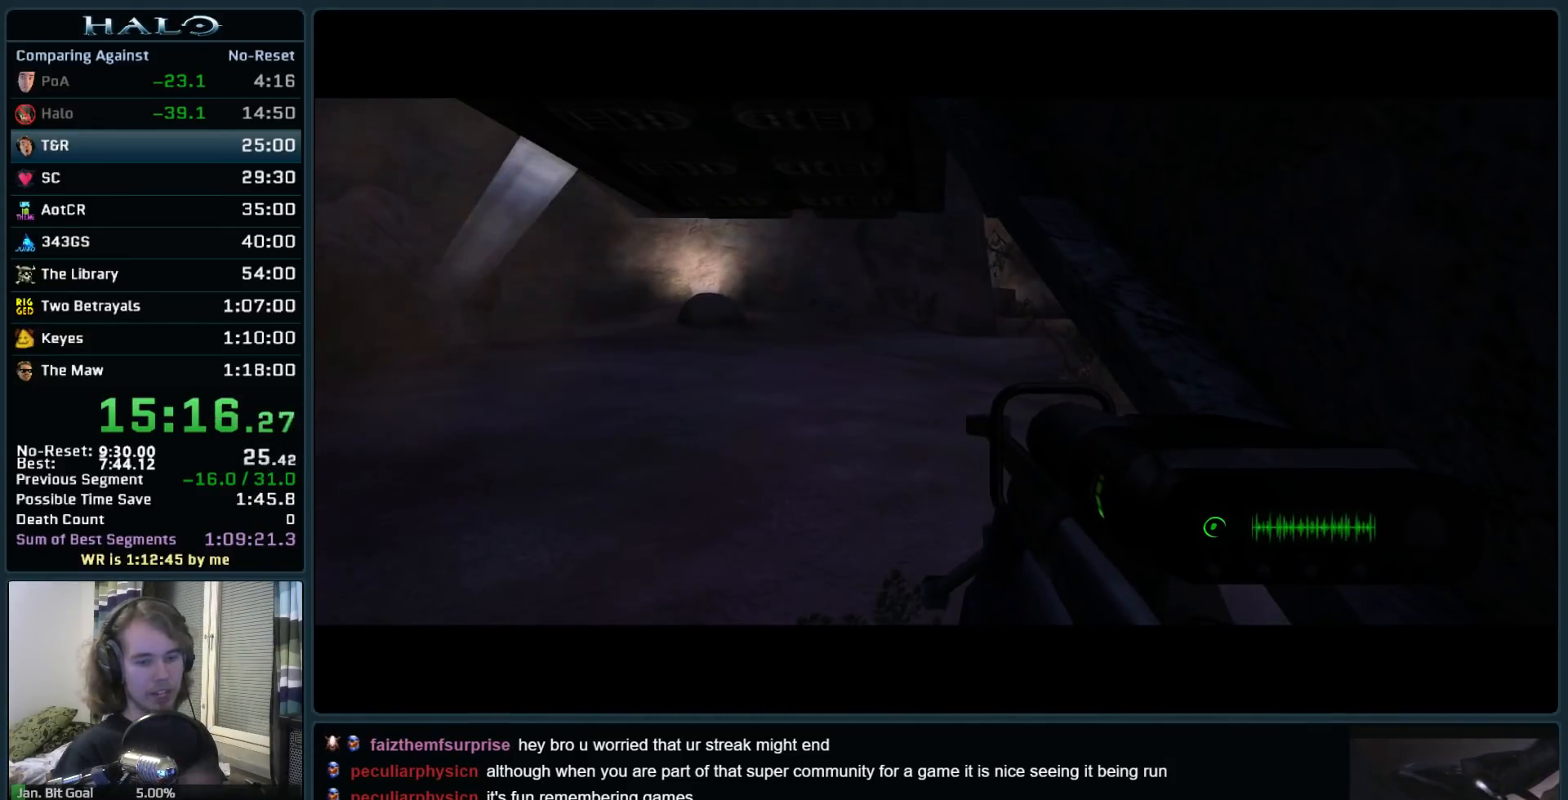
{"keys": ["w"], "mouse": [], "events": []}
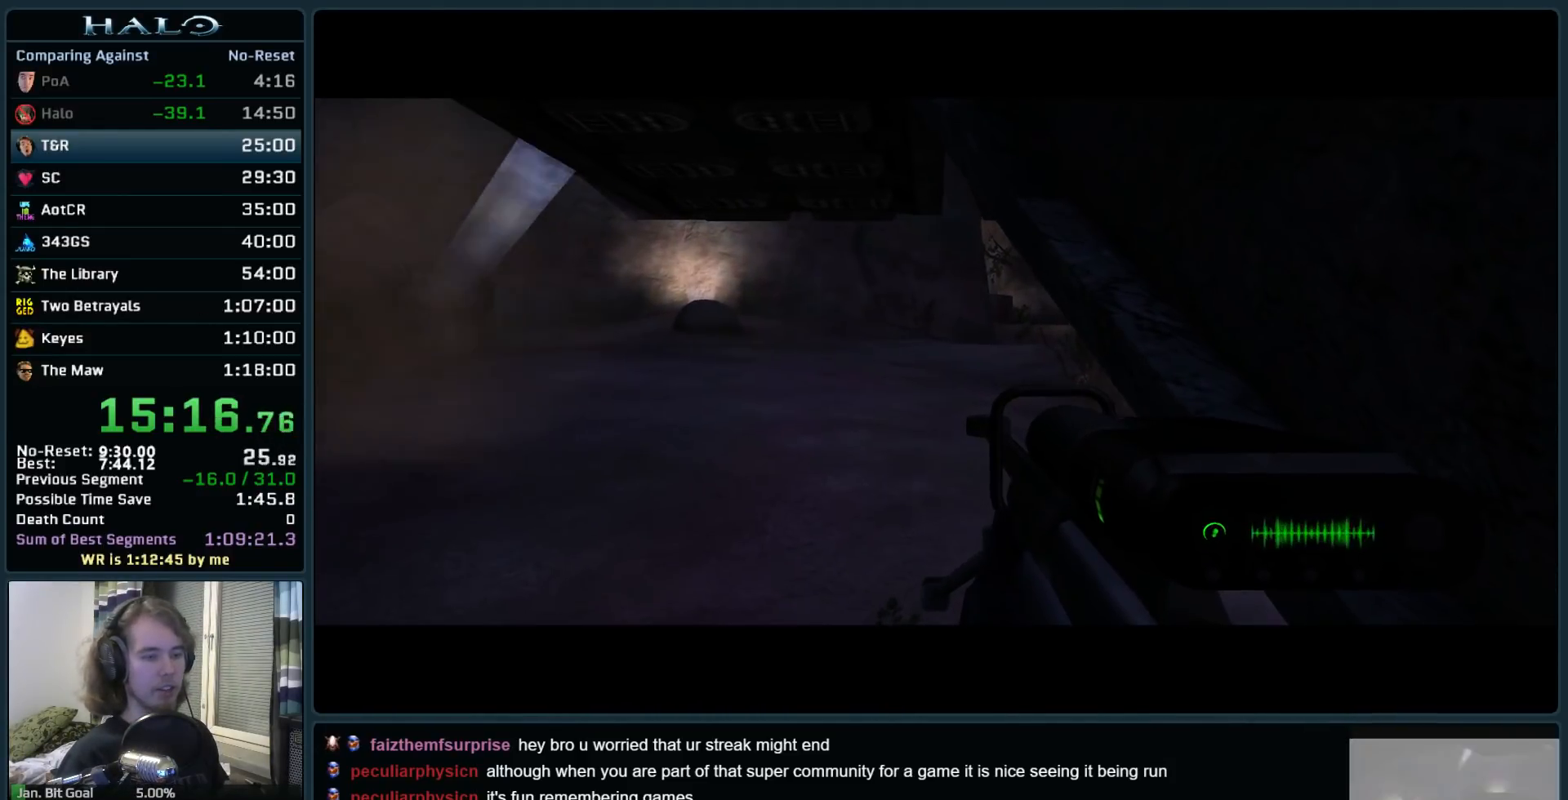
{"keys": ["w"], "mouse": [], "events": []}
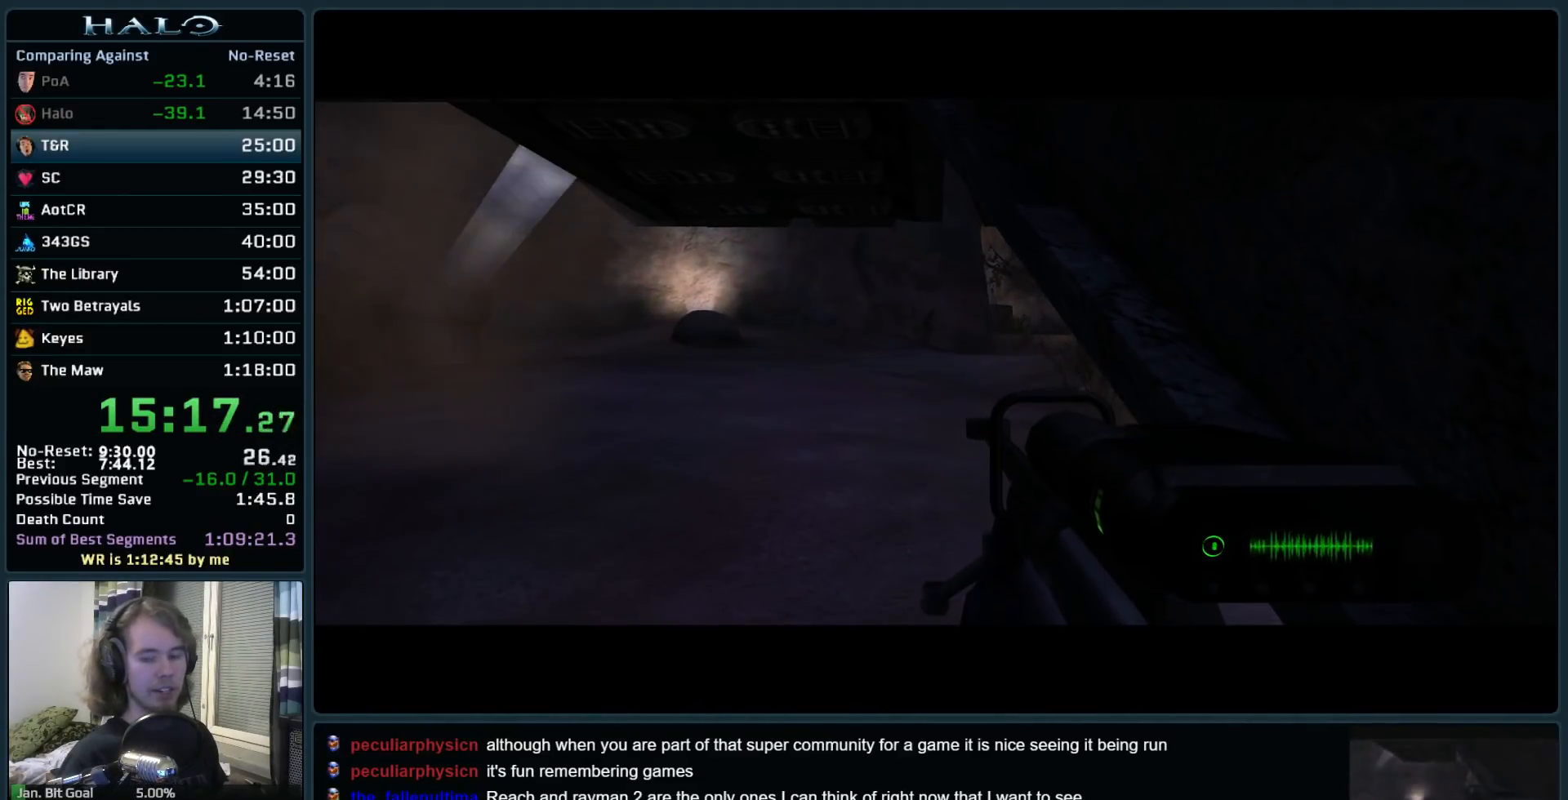
{"keys": ["w"], "mouse": [], "events": []}
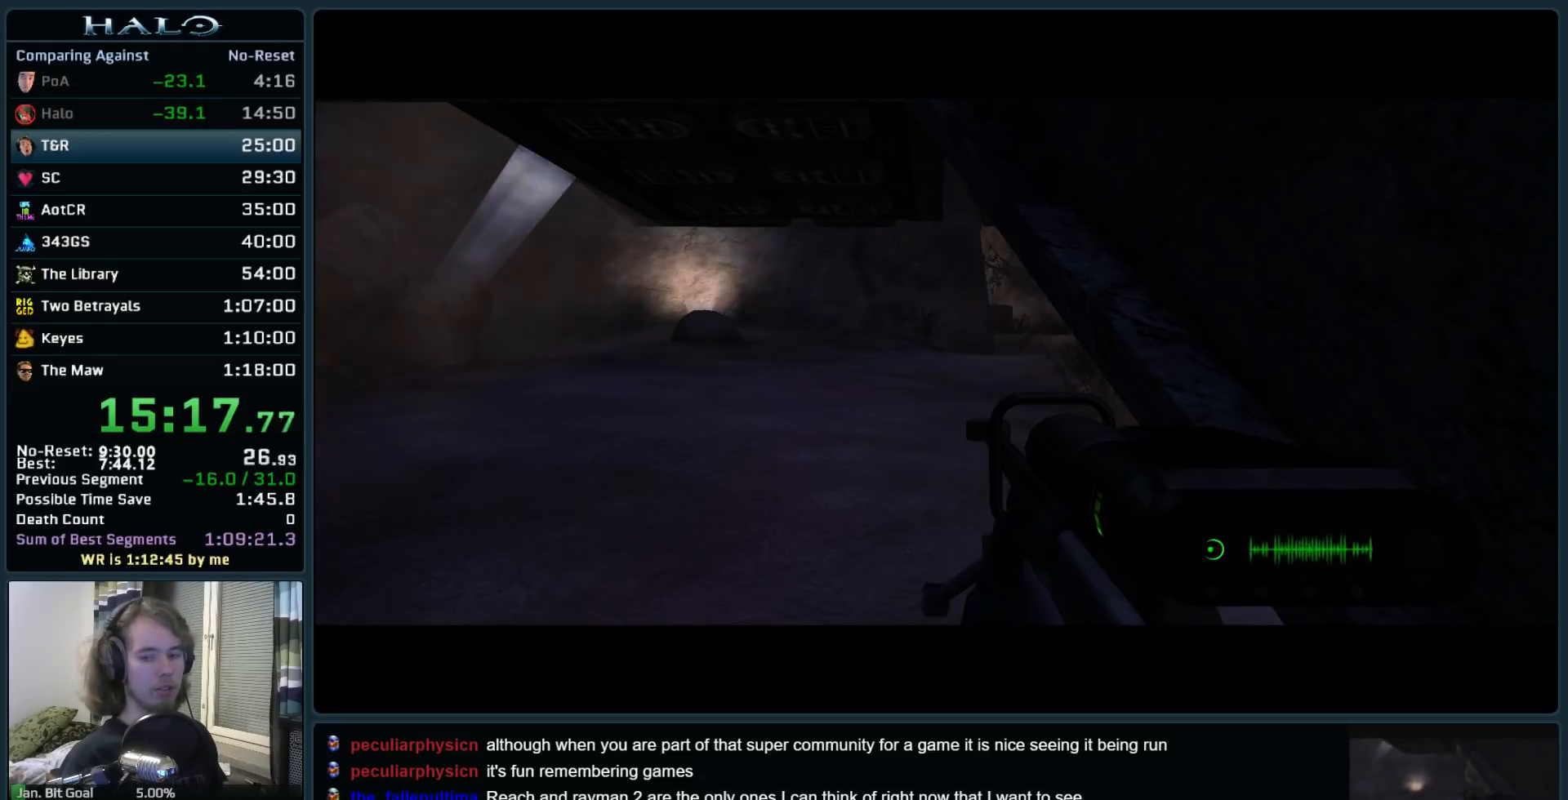
{"keys": ["w"], "mouse": [], "events": []}
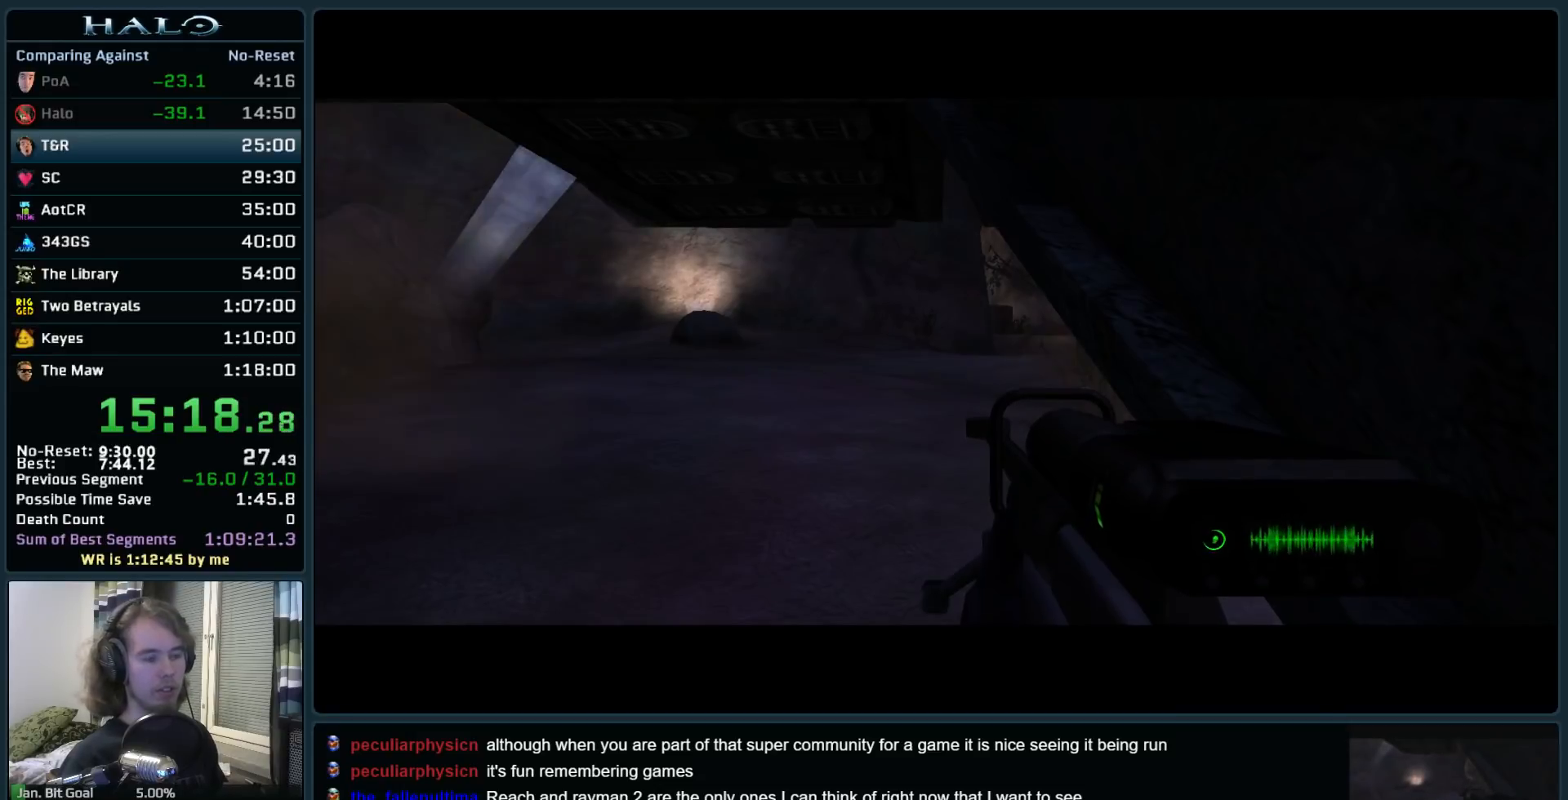
{"keys": ["w"], "mouse": [], "events": []}
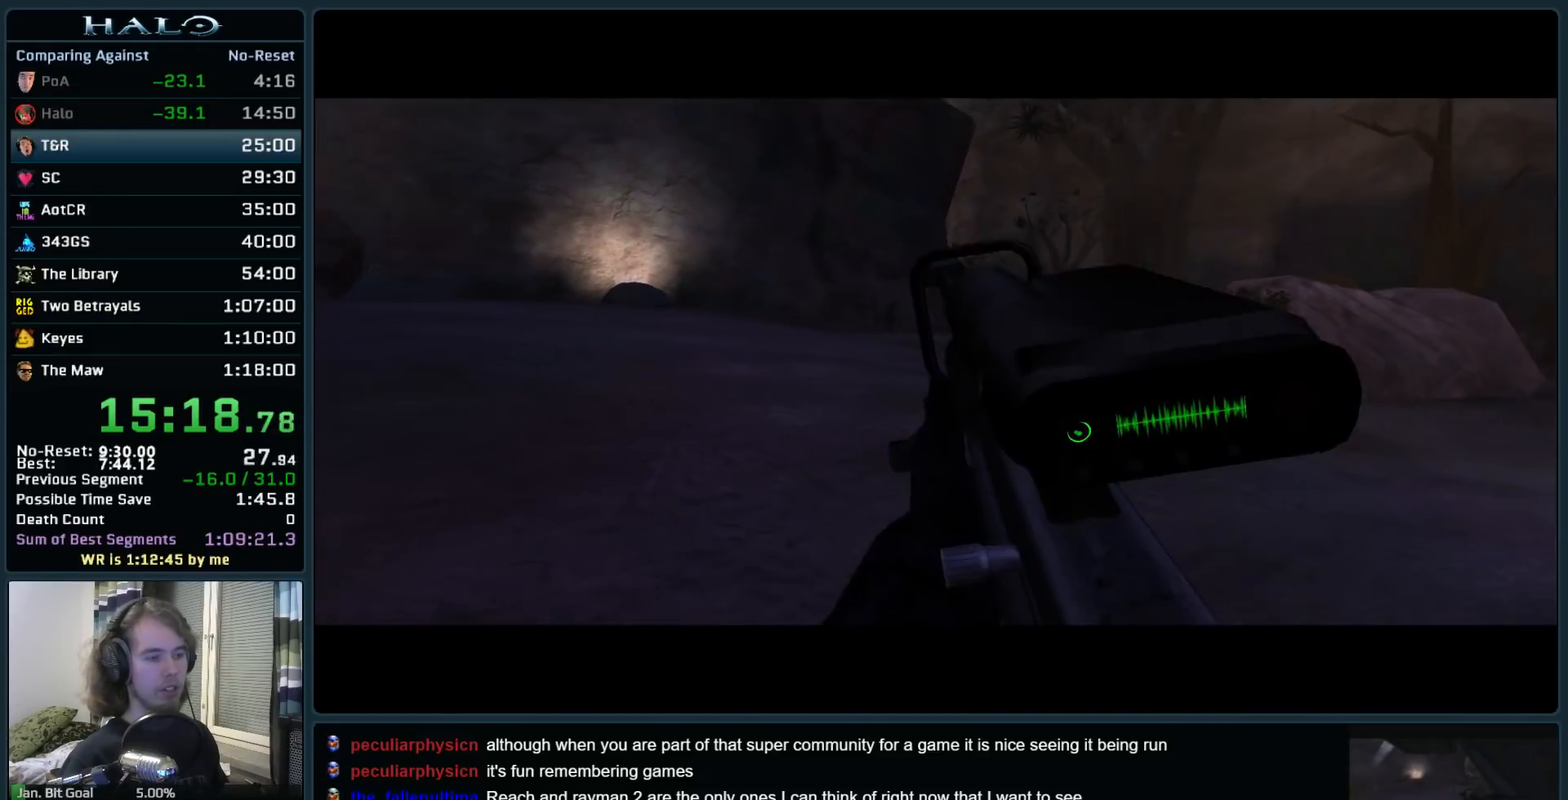
{"keys": ["w"], "mouse": [], "events": []}
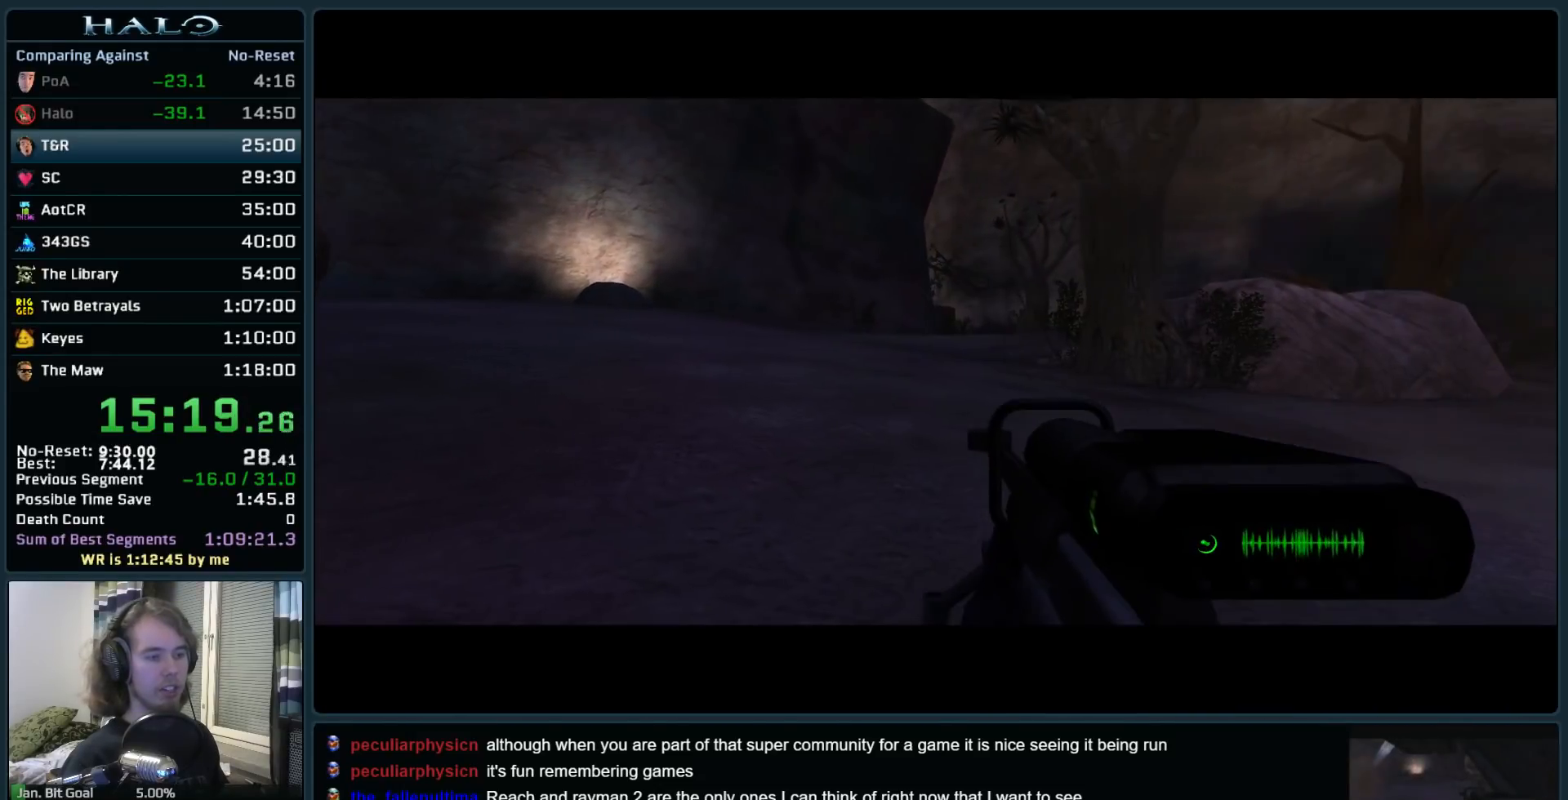
{"keys": ["space", "w"], "mouse": [], "events": [[383, "space", "down"]]}
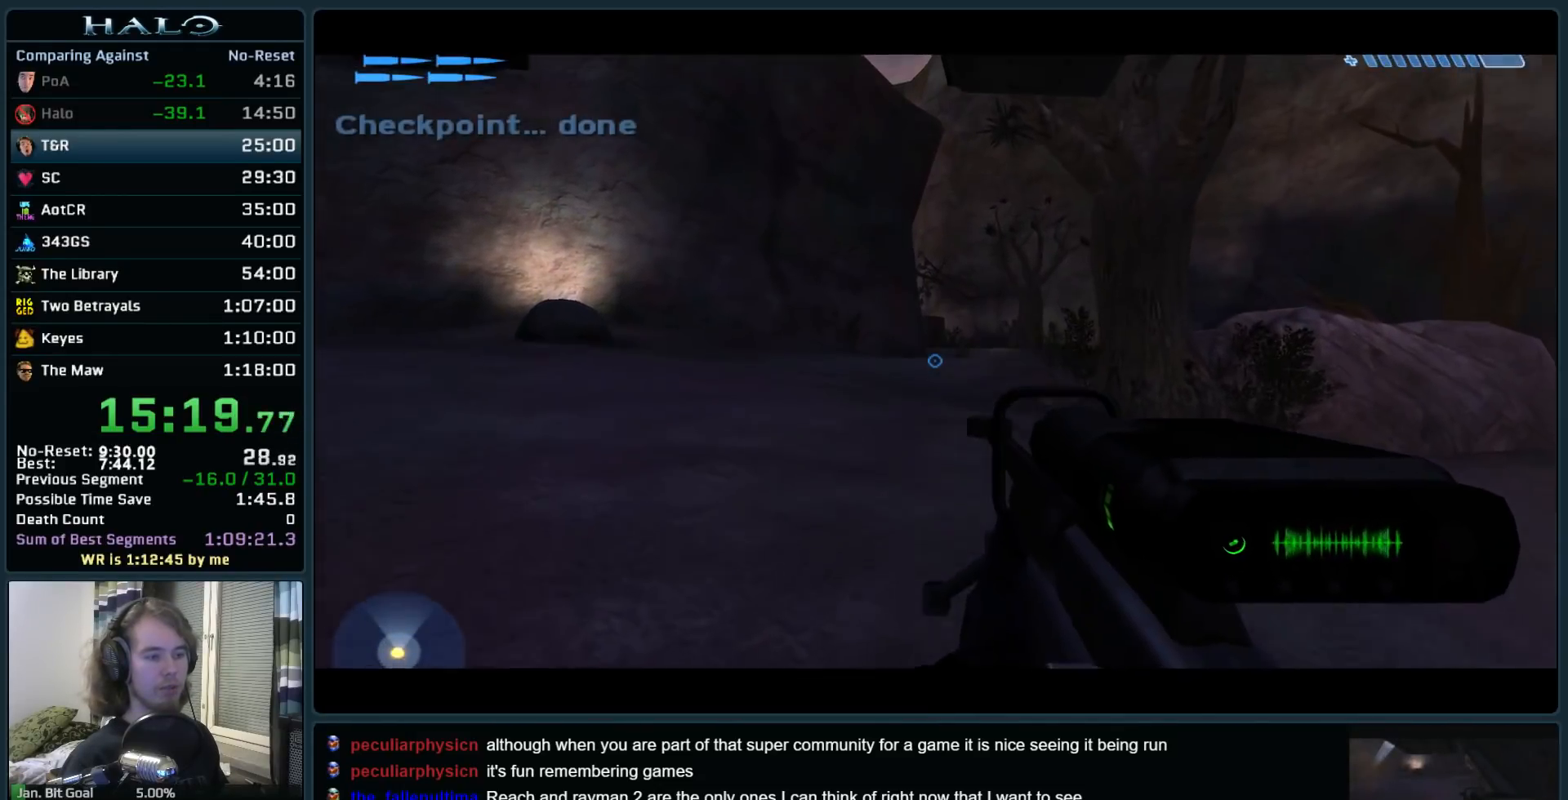
{"keys": ["q", "space", "w"], "mouse": [], "events": [[167, "c", "down"], [300, "c", "up"], [483, "q", "down"]]}
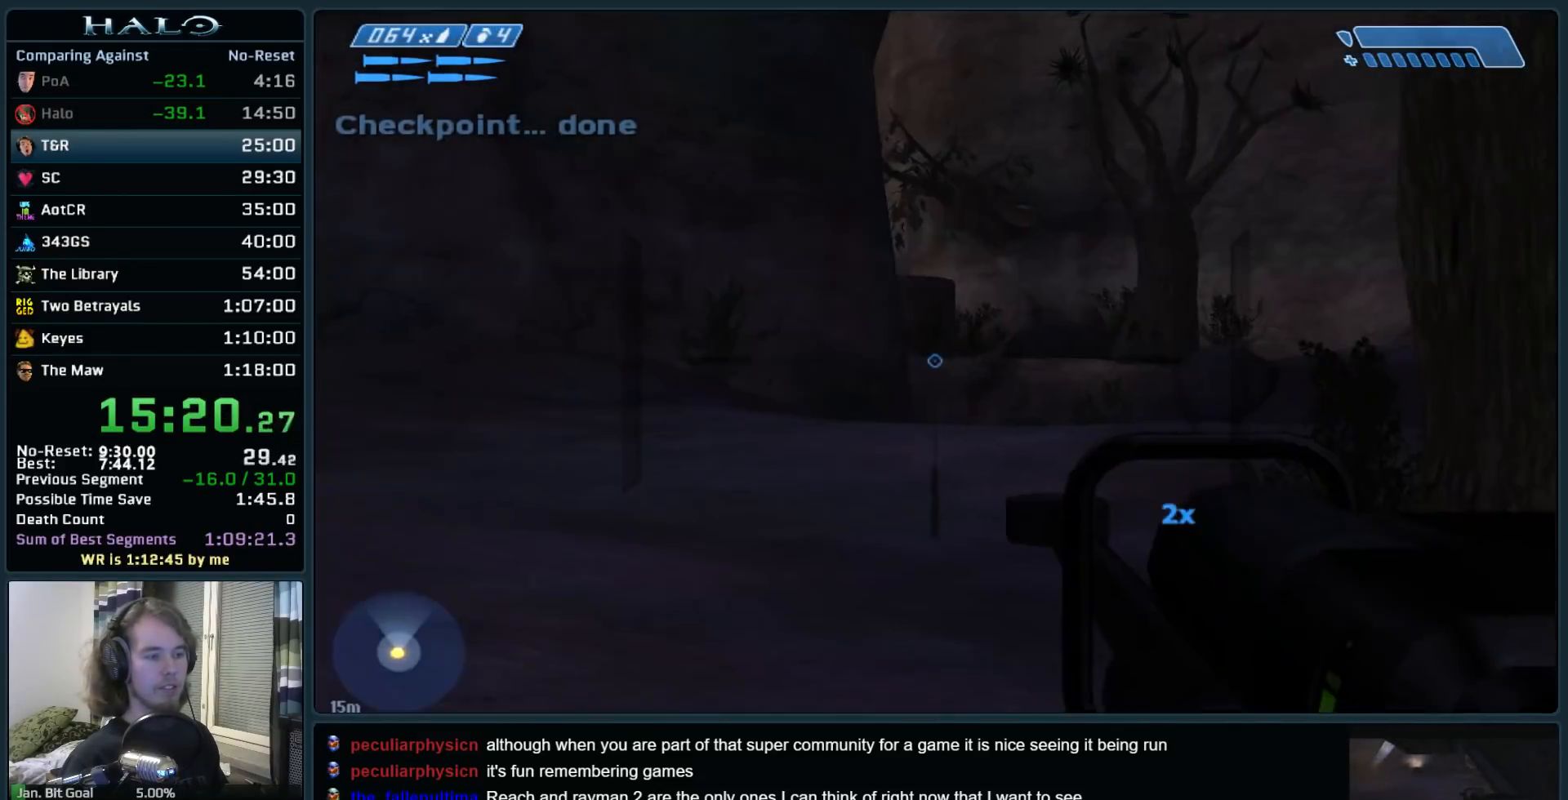
{"keys": ["space", "w"], "mouse": [], "events": [[83, "q", "up"], [217, "q", "down"], [317, "q", "up"]]}
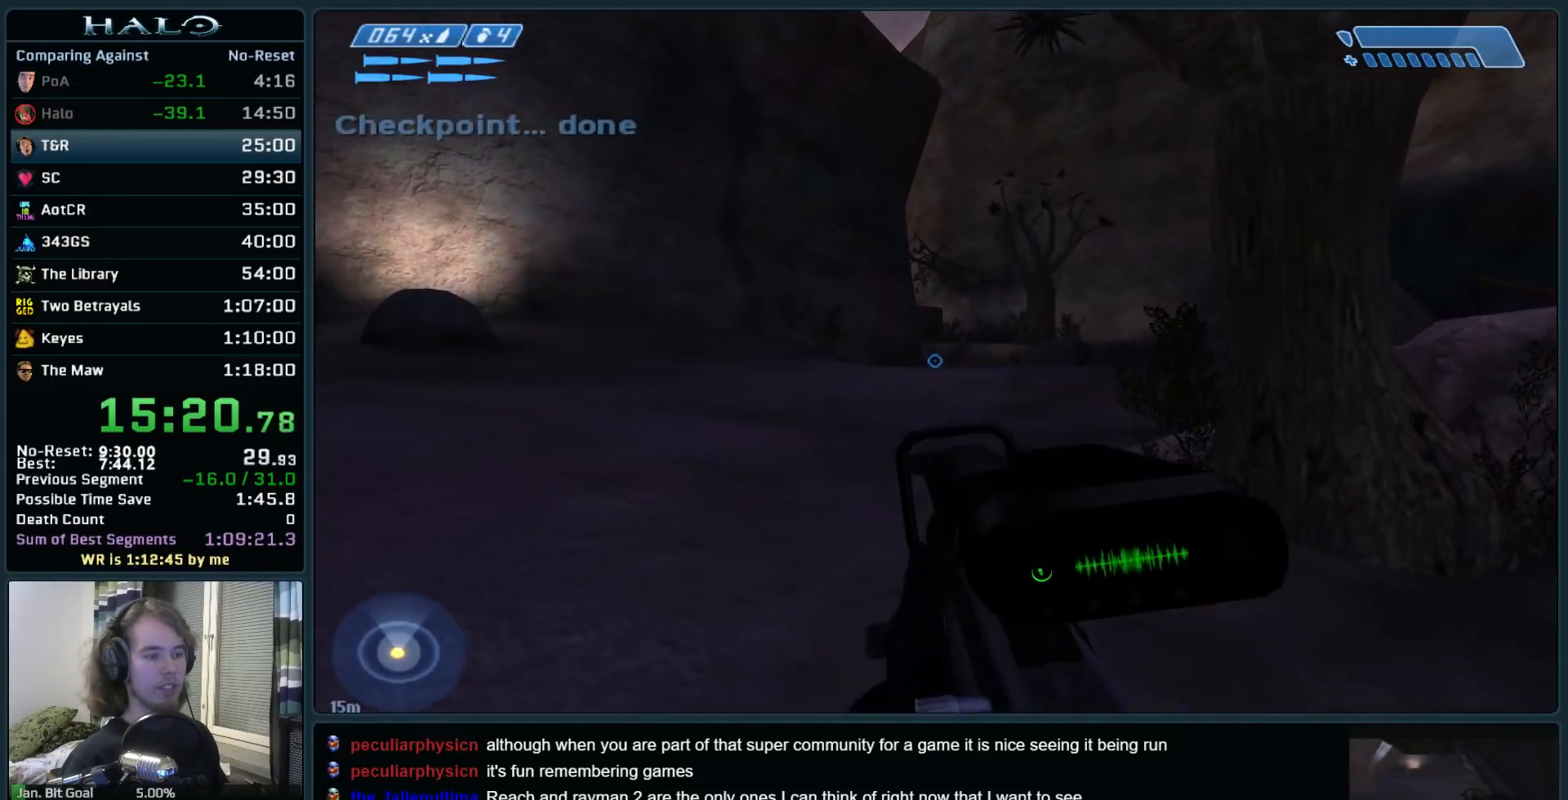
{"keys": ["space", "w"], "mouse": ["mb5"], "events": [[383, "mouse_mb5", "down"]]}
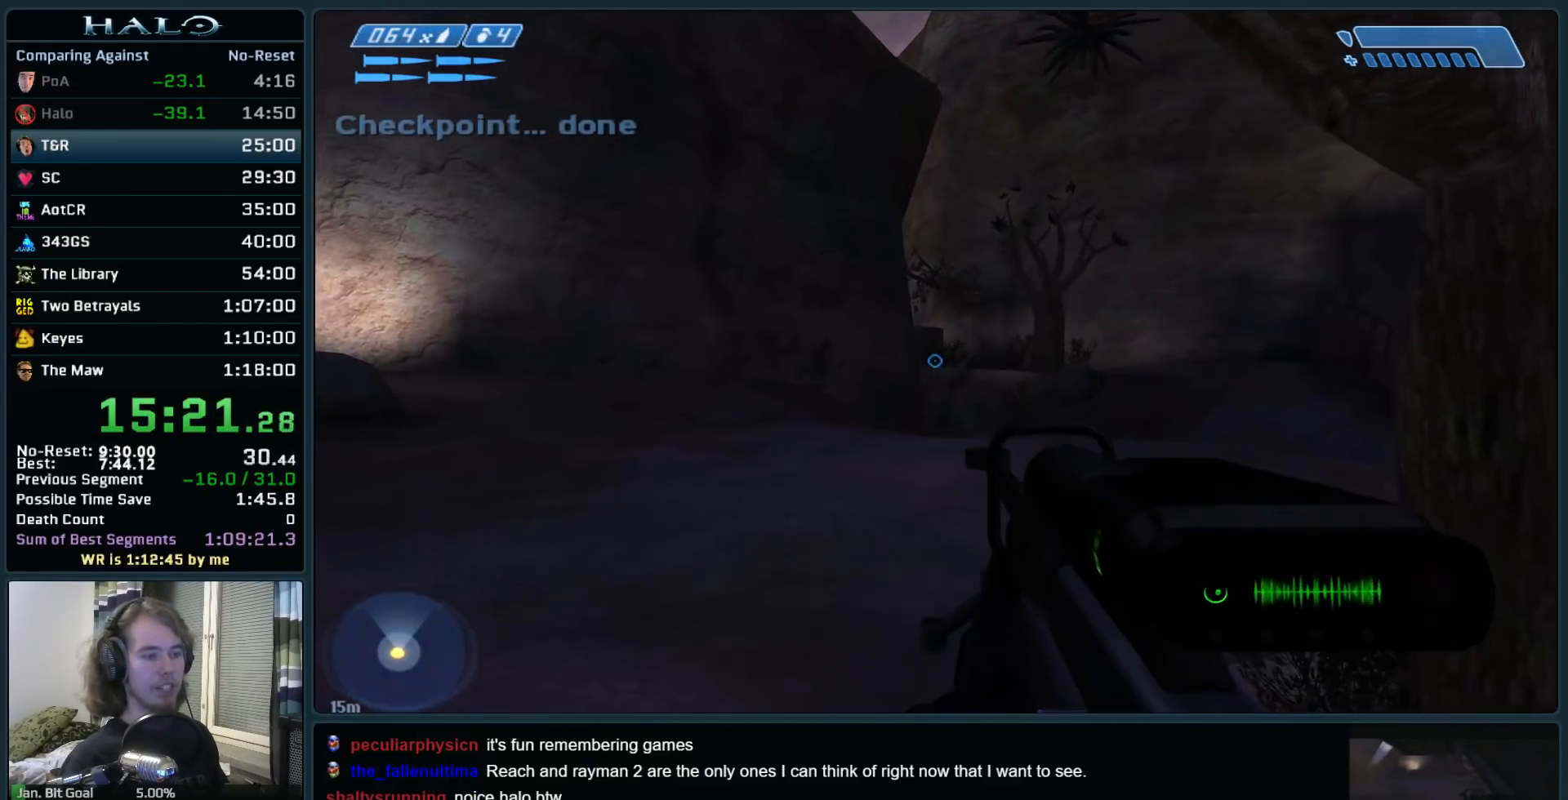
{"keys": ["space", "w"], "mouse": [], "events": [[17, "mouse_mb5", "up"], [117, "mouse_mb5", "down"], [250, "mouse_mb5", "up"]]}
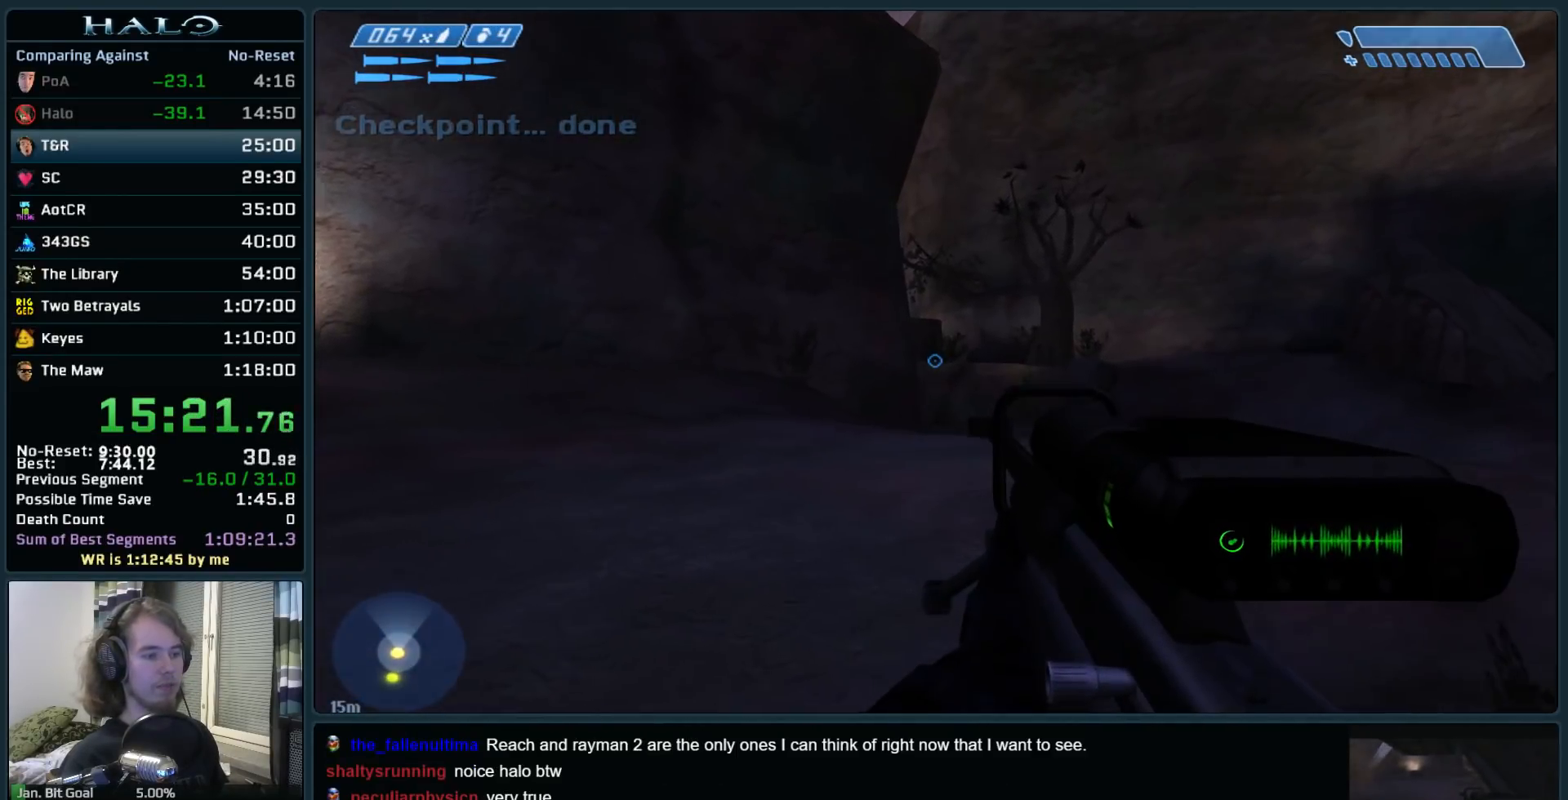
{"keys": ["space", "w"], "mouse": [], "events": []}
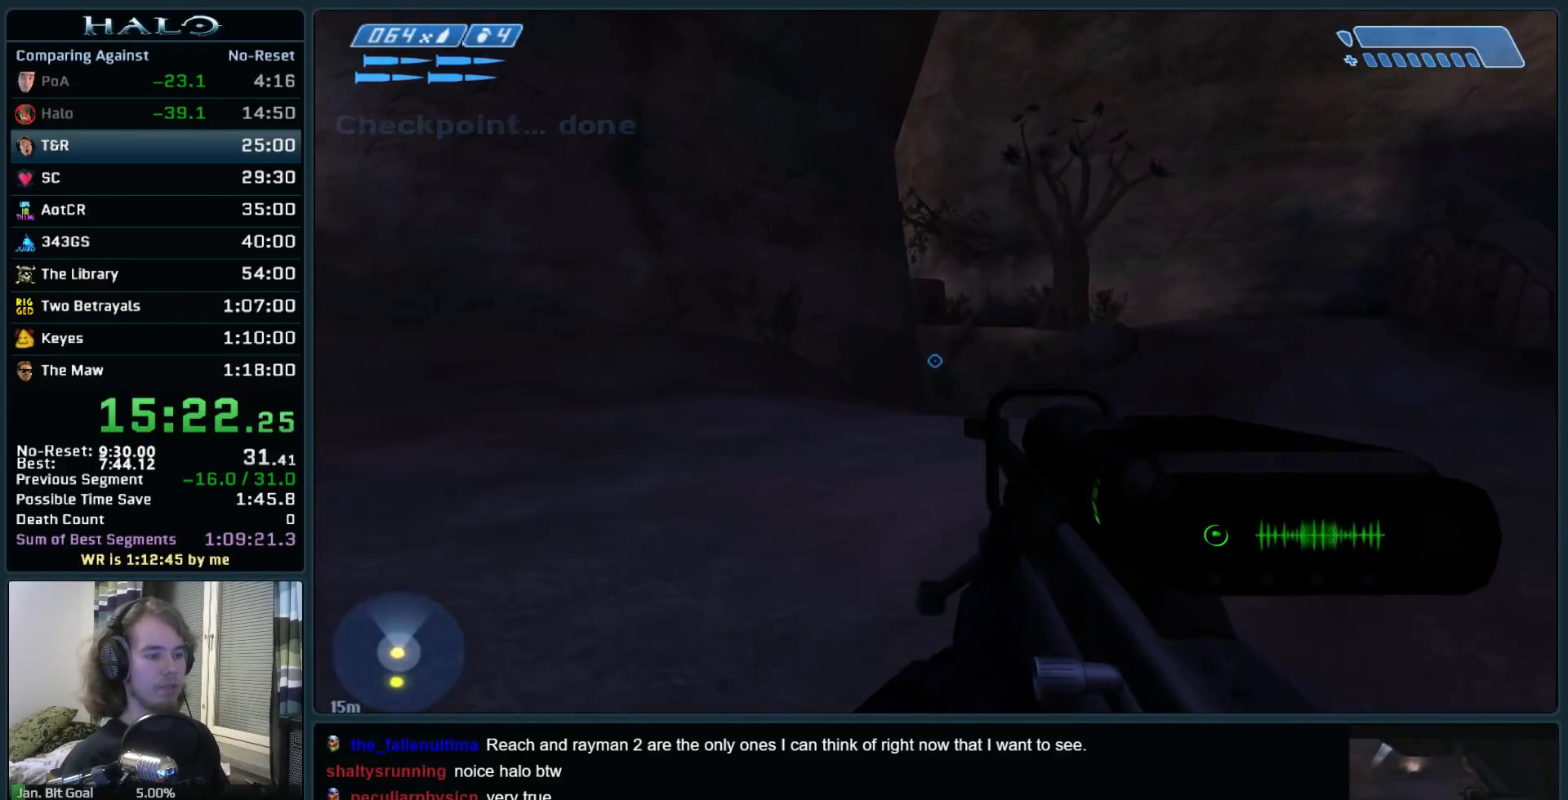
{"keys": ["space", "w"], "mouse": [], "events": []}
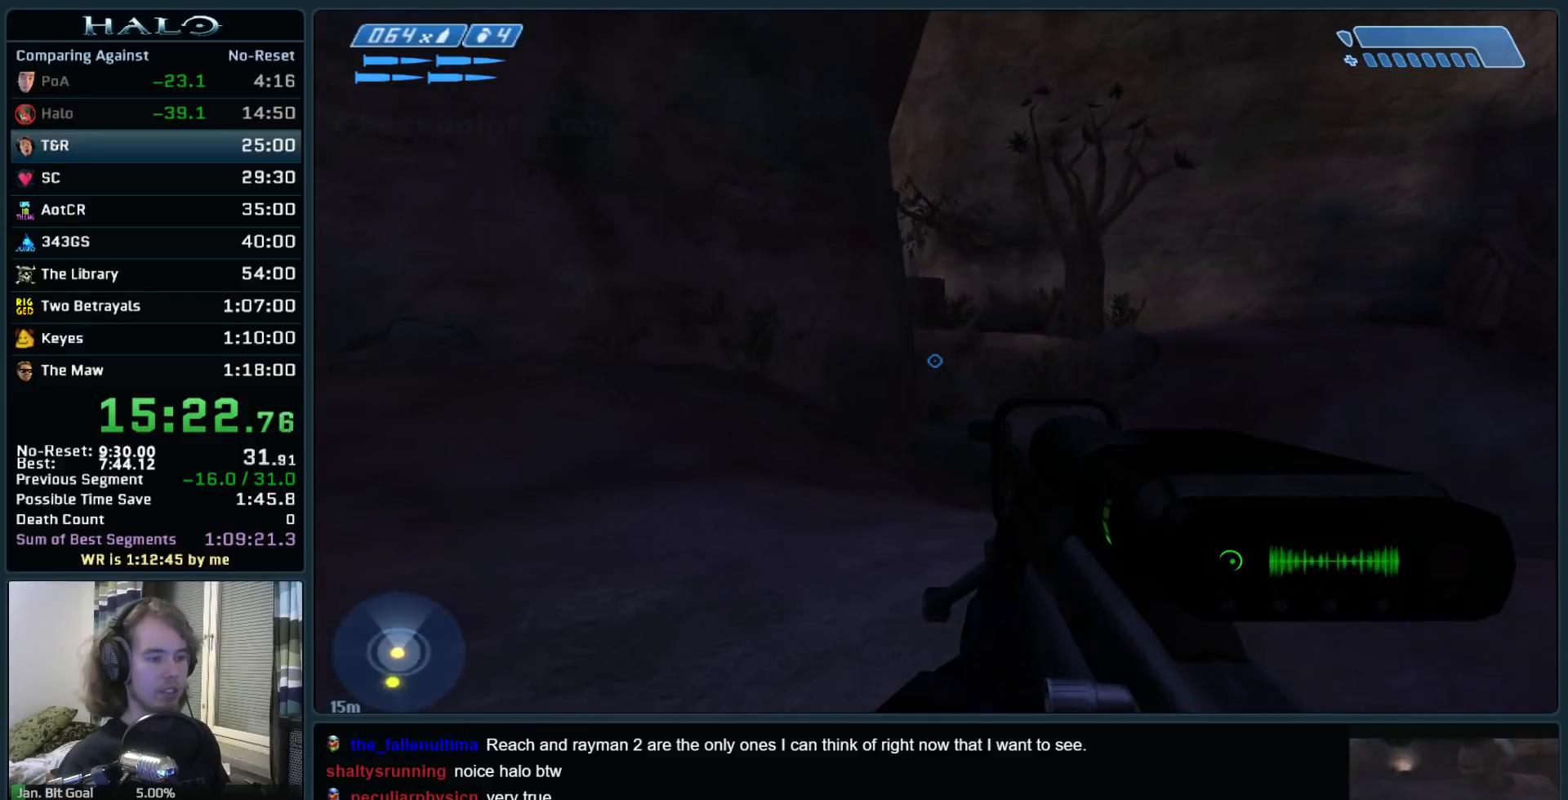
{"keys": ["space", "w"], "mouse": [], "events": [[117, "q", "down"], [250, "q", "up"], [350, "q", "down"], [450, "q", "up"]]}
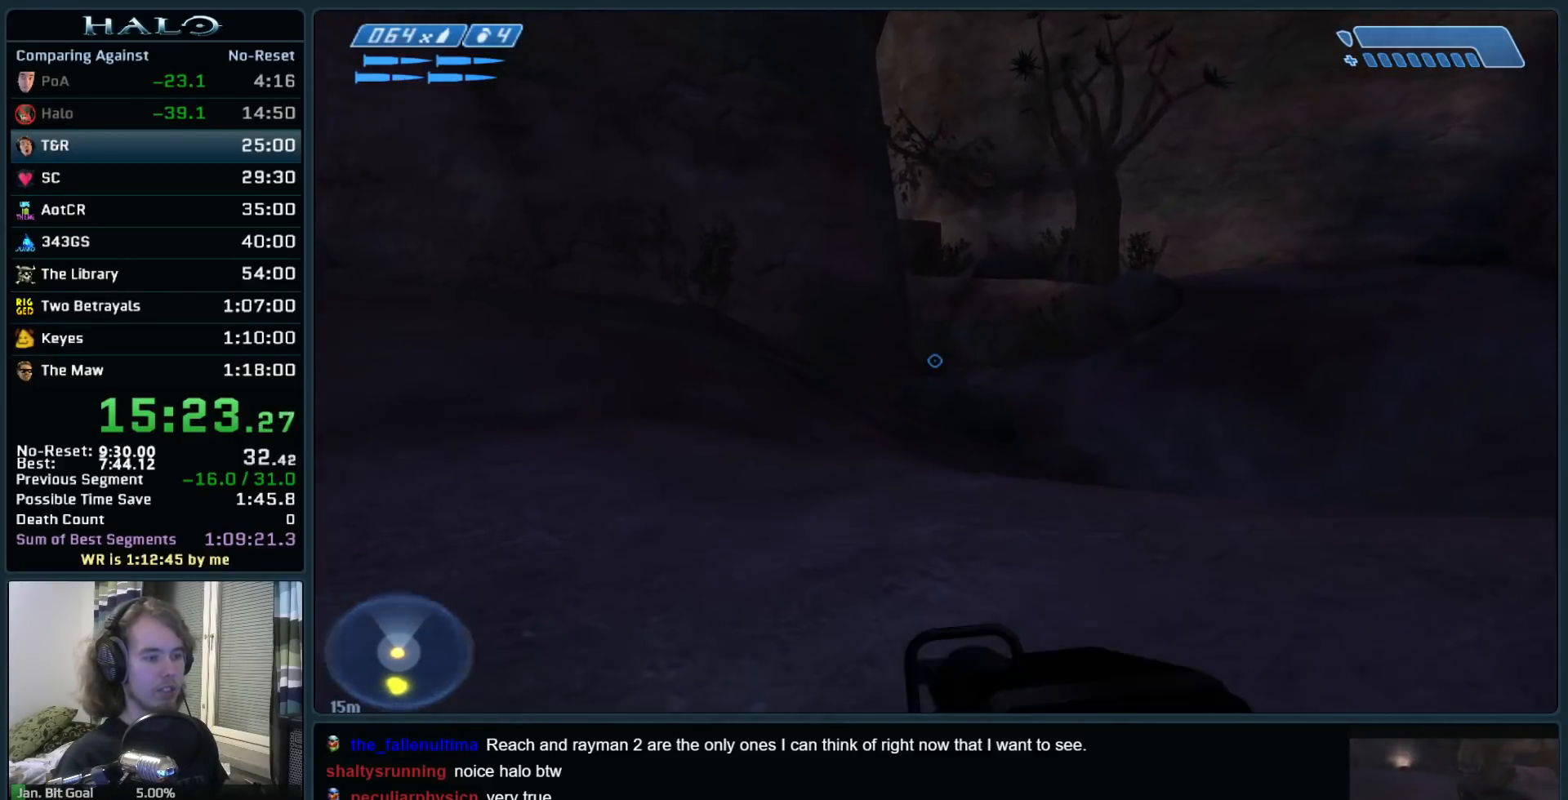
{"keys": ["space", "w"], "mouse": ["mb5"], "events": [[217, "mouse_mb5", "down"], [367, "mouse_mb5", "up"], [450, "mouse_mb5", "down"]]}
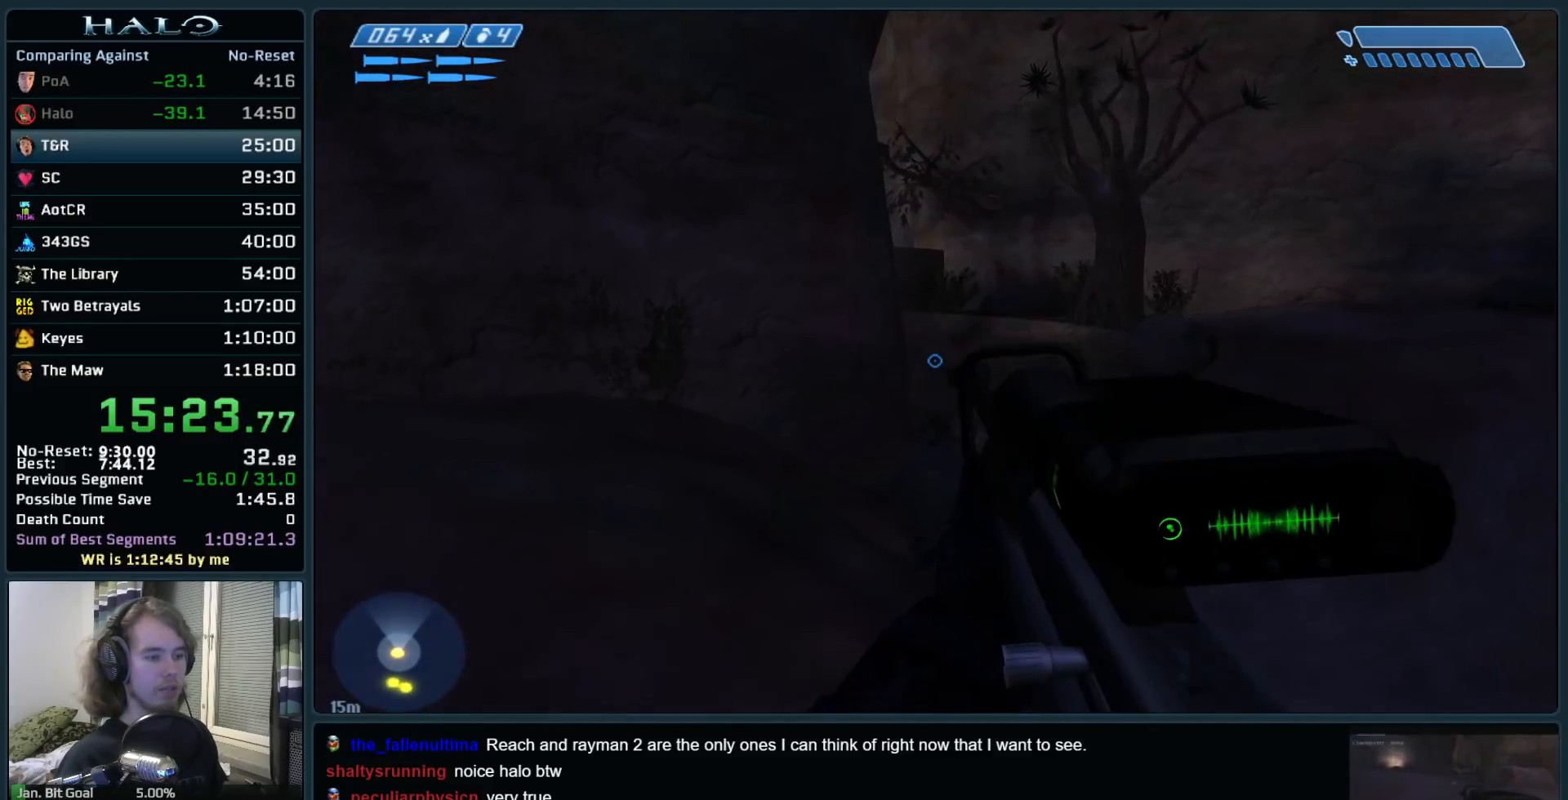
{"keys": ["q", "w"], "mouse": ["mb5"], "events": [[150, "mouse_mb5", "up"], [200, "q", "down"], [233, "space", "up"], [283, "q", "up"], [383, "q", "down"], [483, "mouse_mb5", "down"]]}
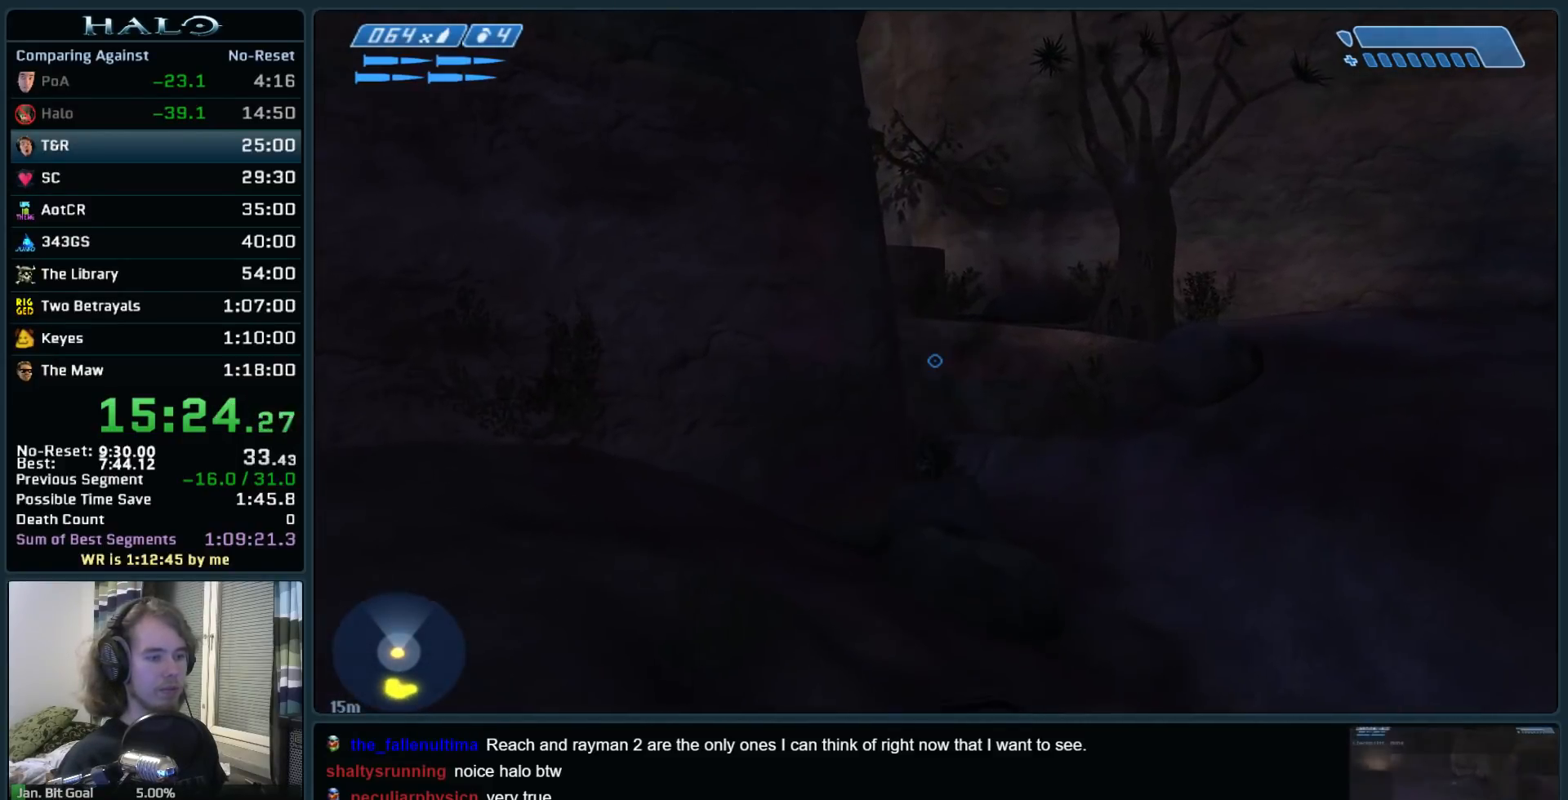
{"keys": ["w"], "mouse": [], "events": [[17, "q", "up"], [117, "mouse_mb5", "up"]]}
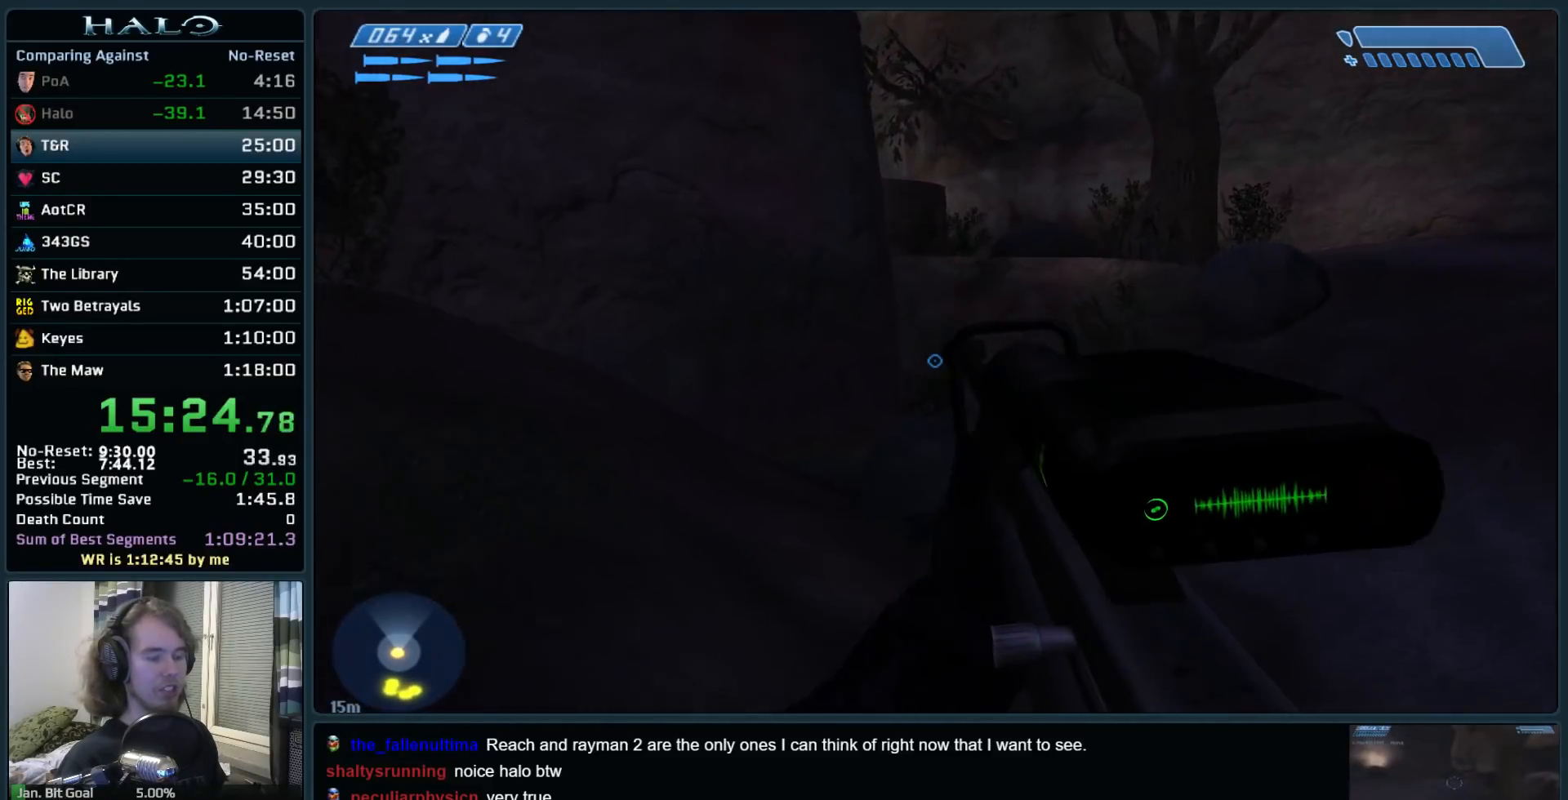
{"keys": ["w"], "mouse": [], "events": []}
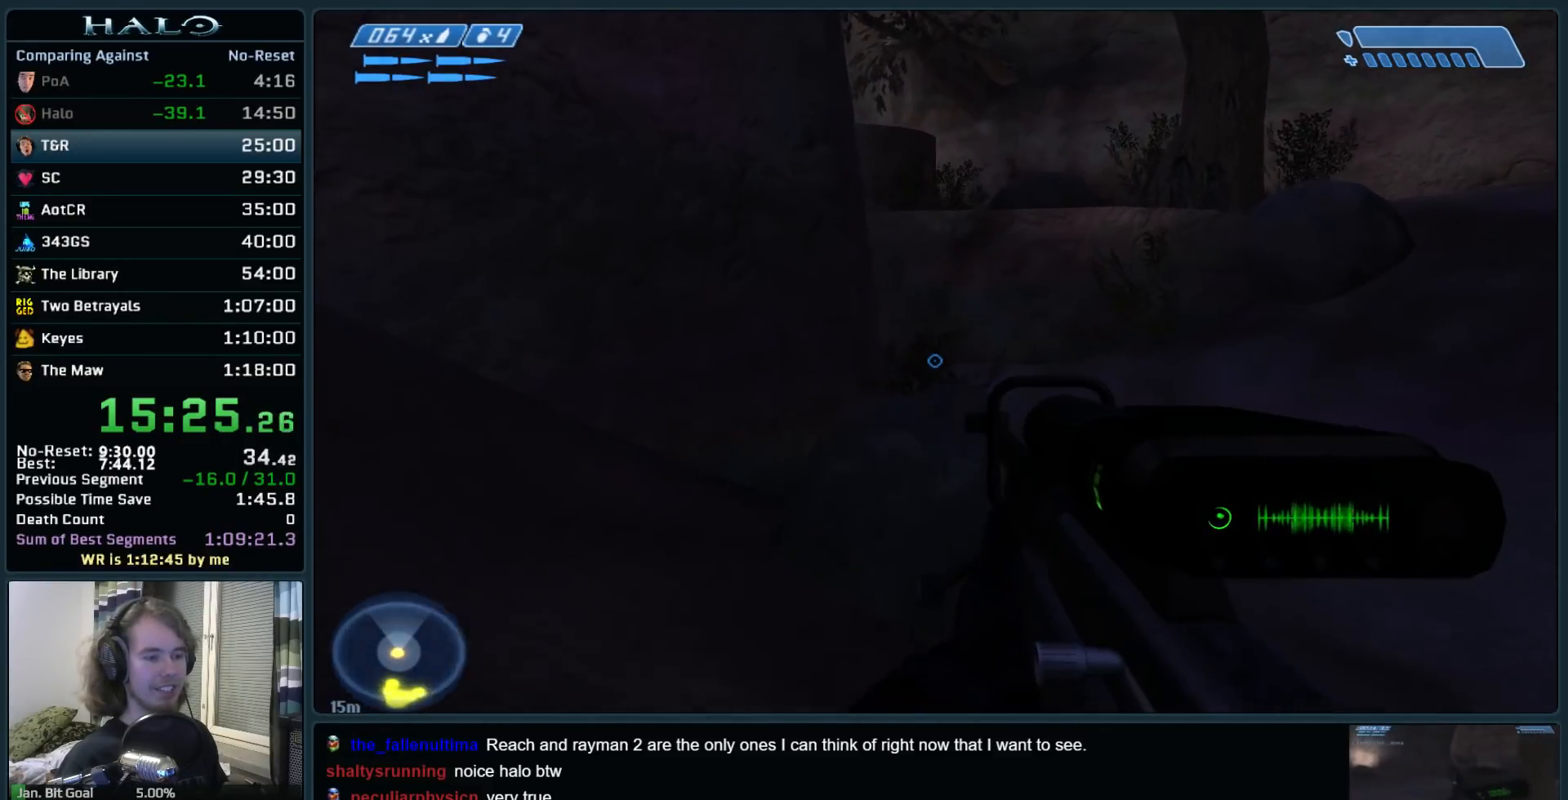
{"keys": ["space", "w"], "mouse": [], "events": [[467, "space", "down"]]}
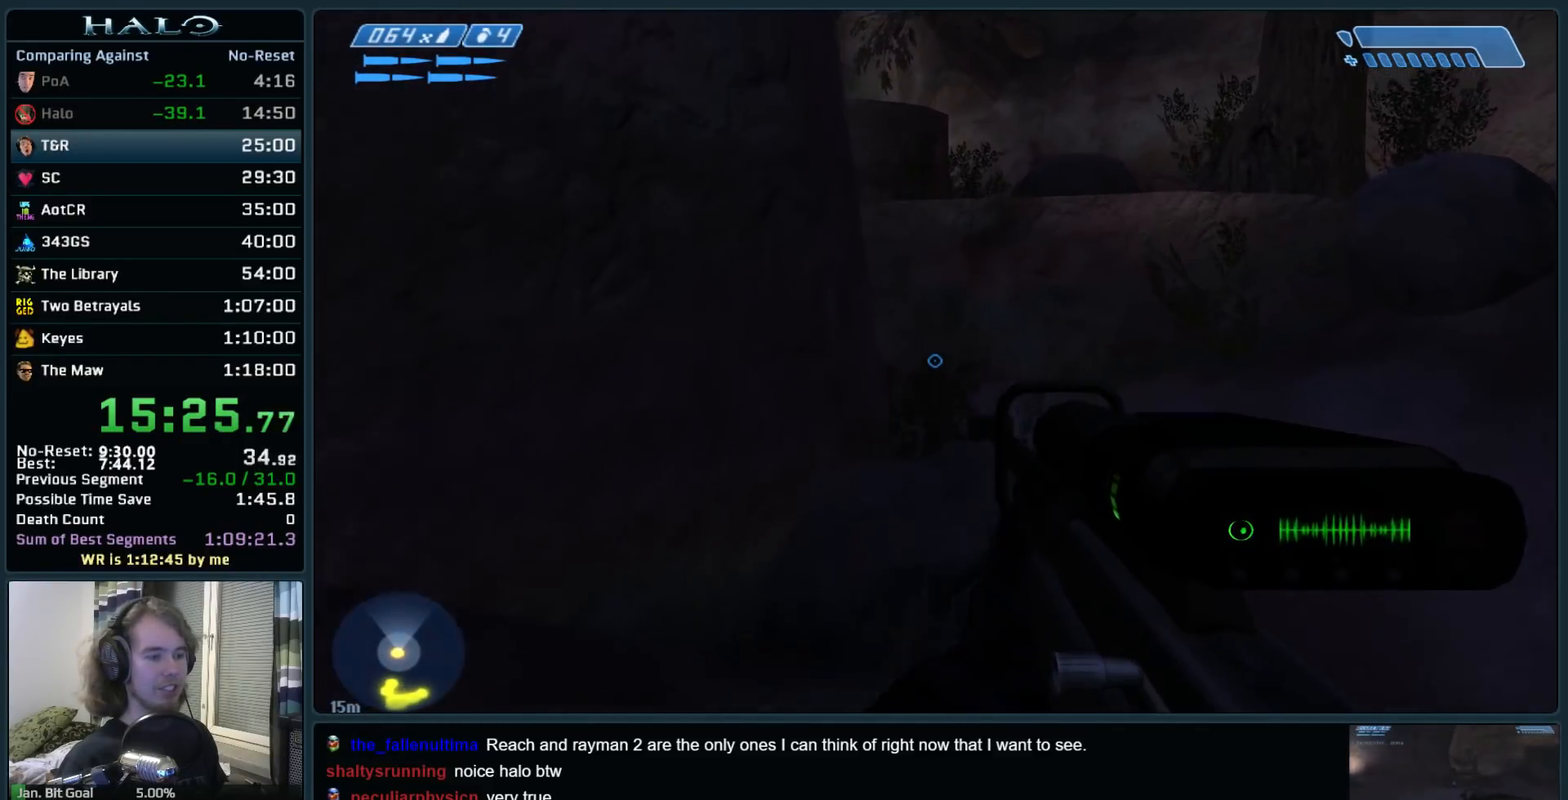
{"keys": ["w"], "mouse": [], "events": [[117, "mouse_mb5", "down"], [117, "space", "up"], [217, "mouse_mb5", "up"], [400, "q", "down"], [483, "q", "up"]]}
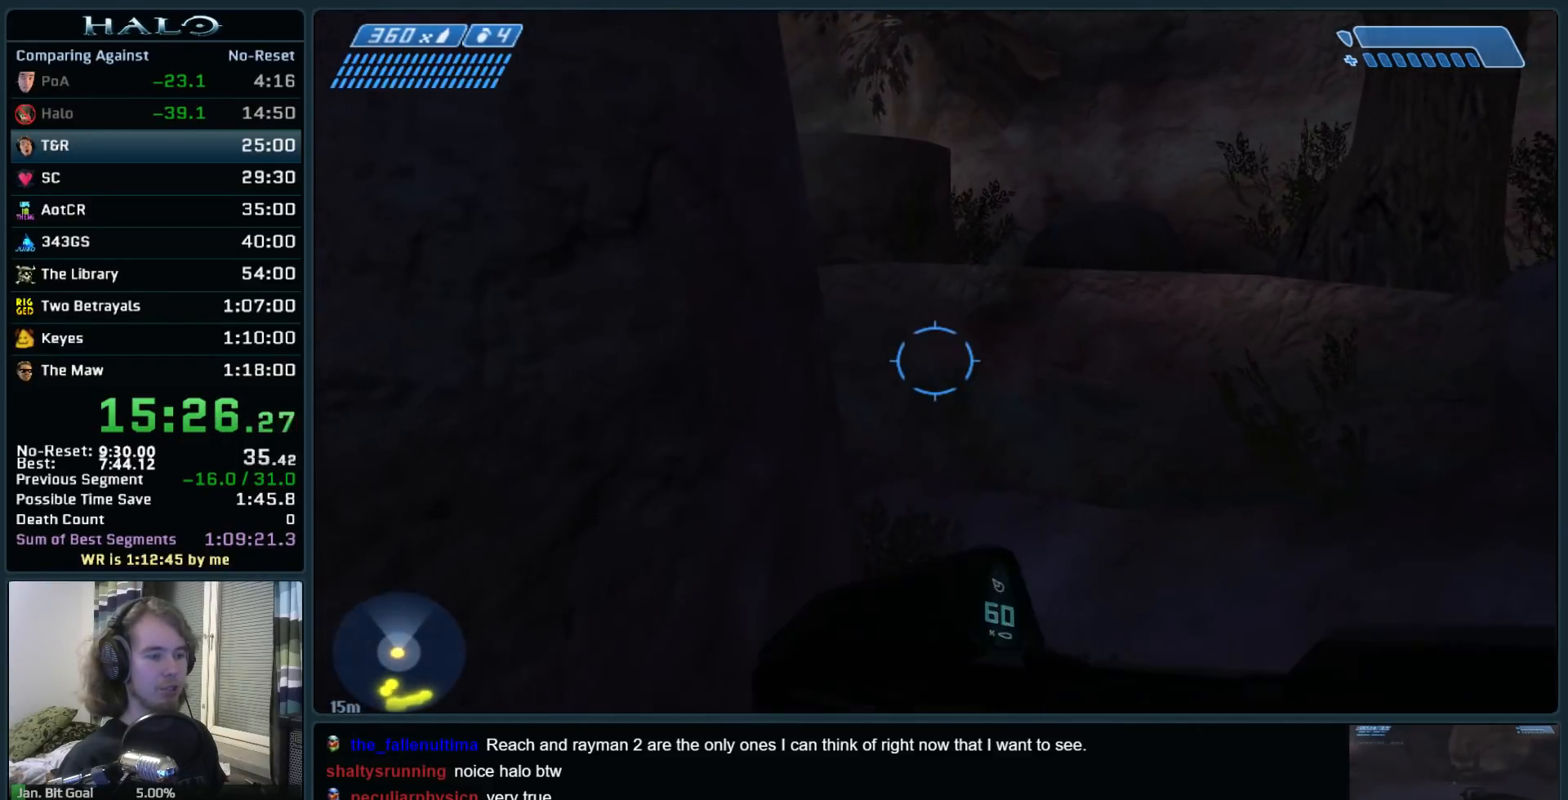
{"keys": ["w"], "mouse": [], "events": [[83, "q", "down"], [133, "q", "up"], [267, "mouse_mb5", "down"], [417, "mouse_mb5", "up"]]}
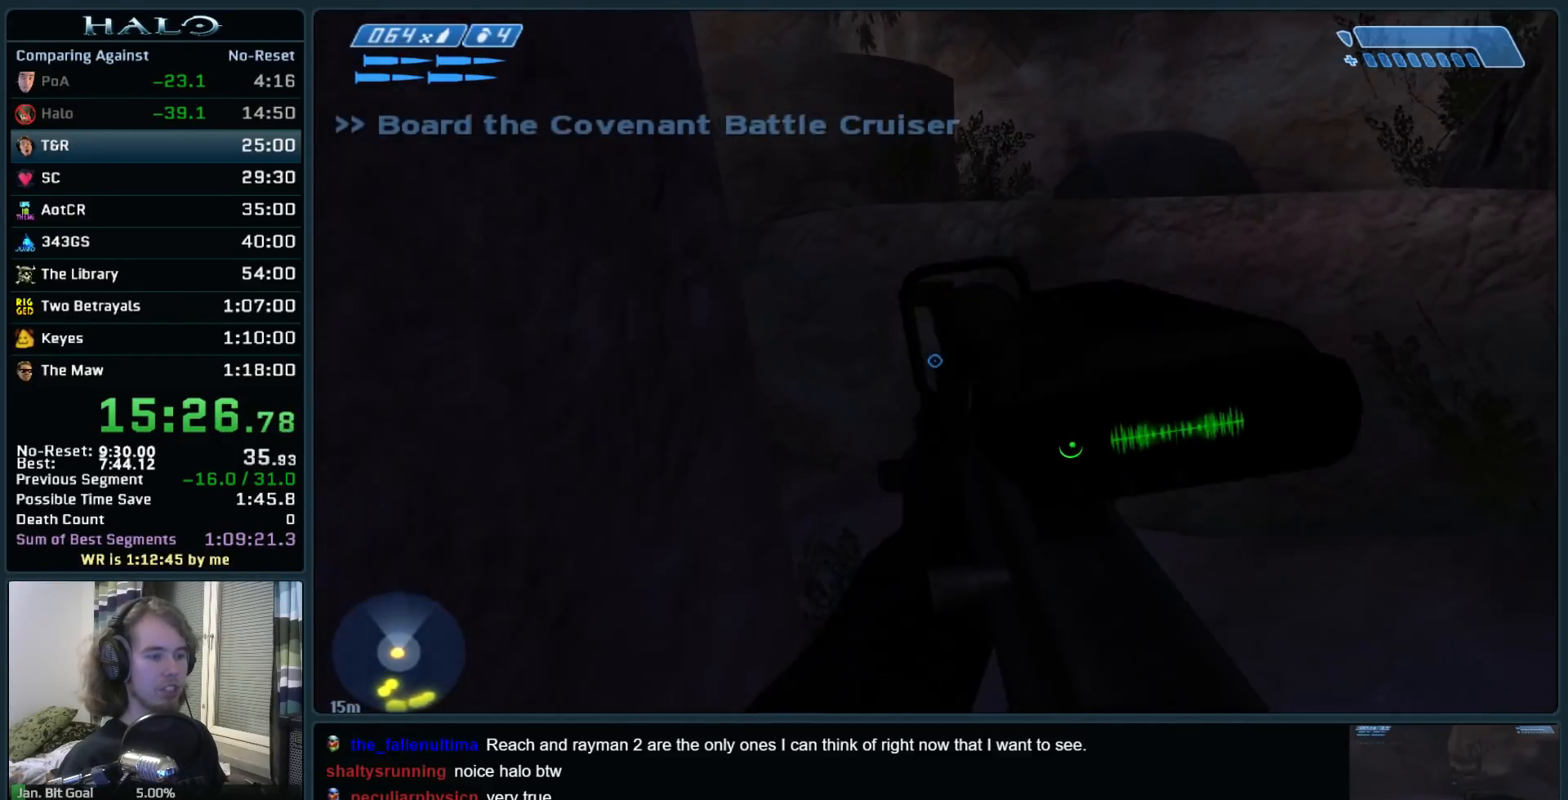
{"keys": ["w"], "mouse": [], "events": [[150, "q", "down"], [283, "q", "up"], [383, "q", "down"], [467, "q", "up"]]}
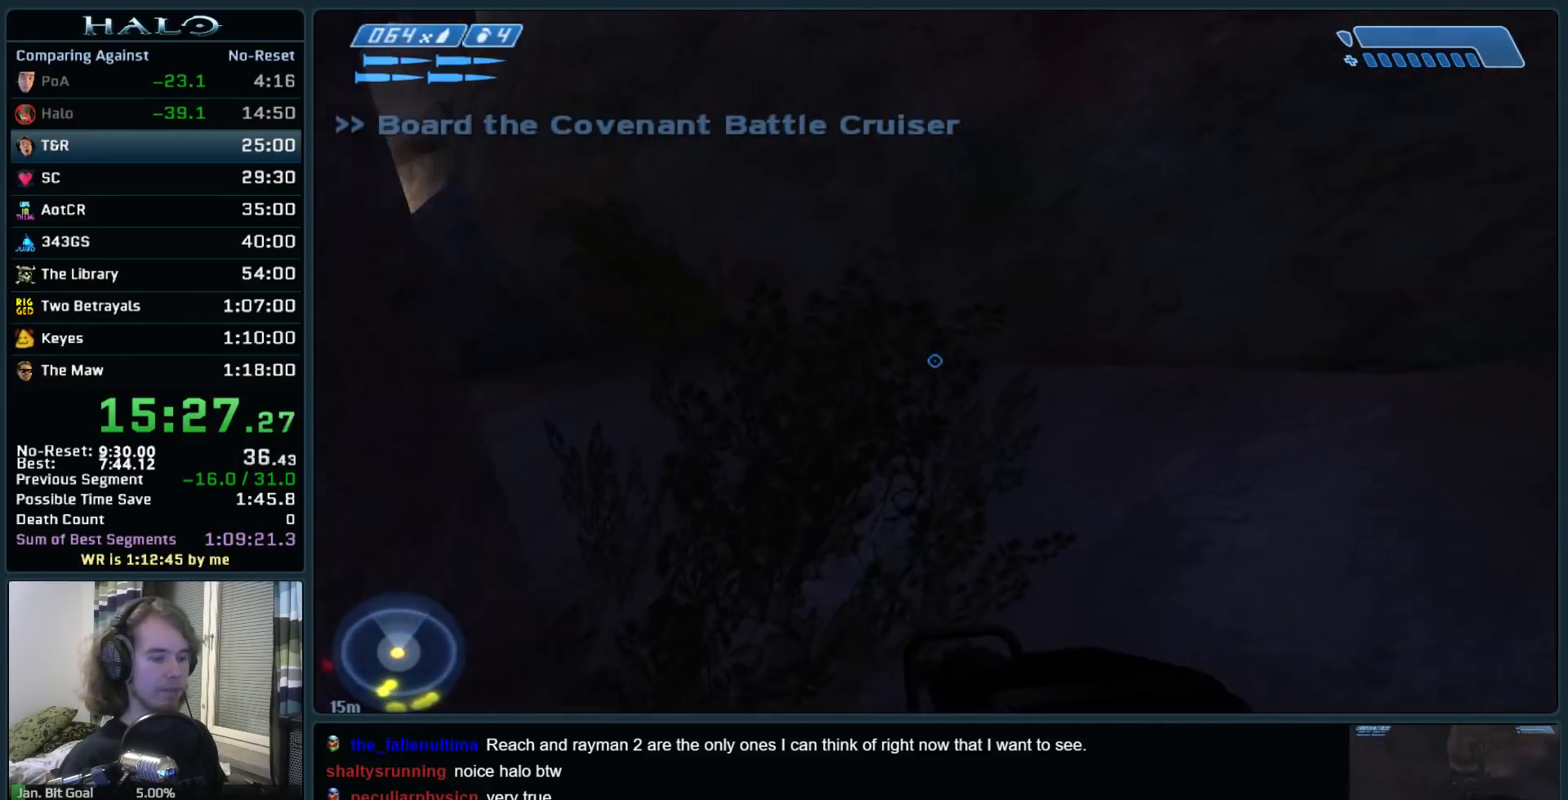
{"keys": ["w"], "mouse": [], "events": []}
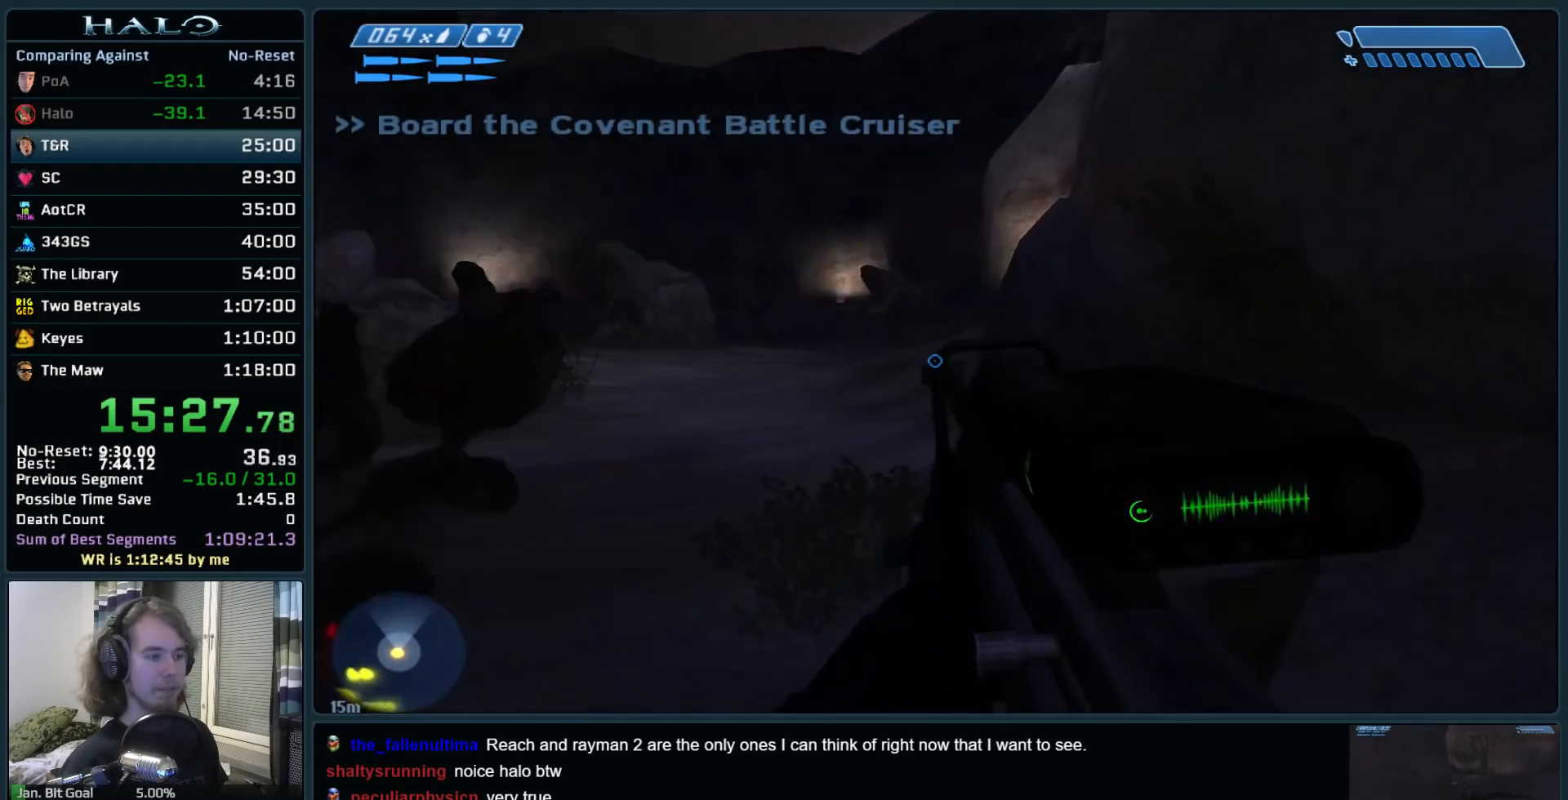
{"keys": ["w"], "mouse": [], "events": []}
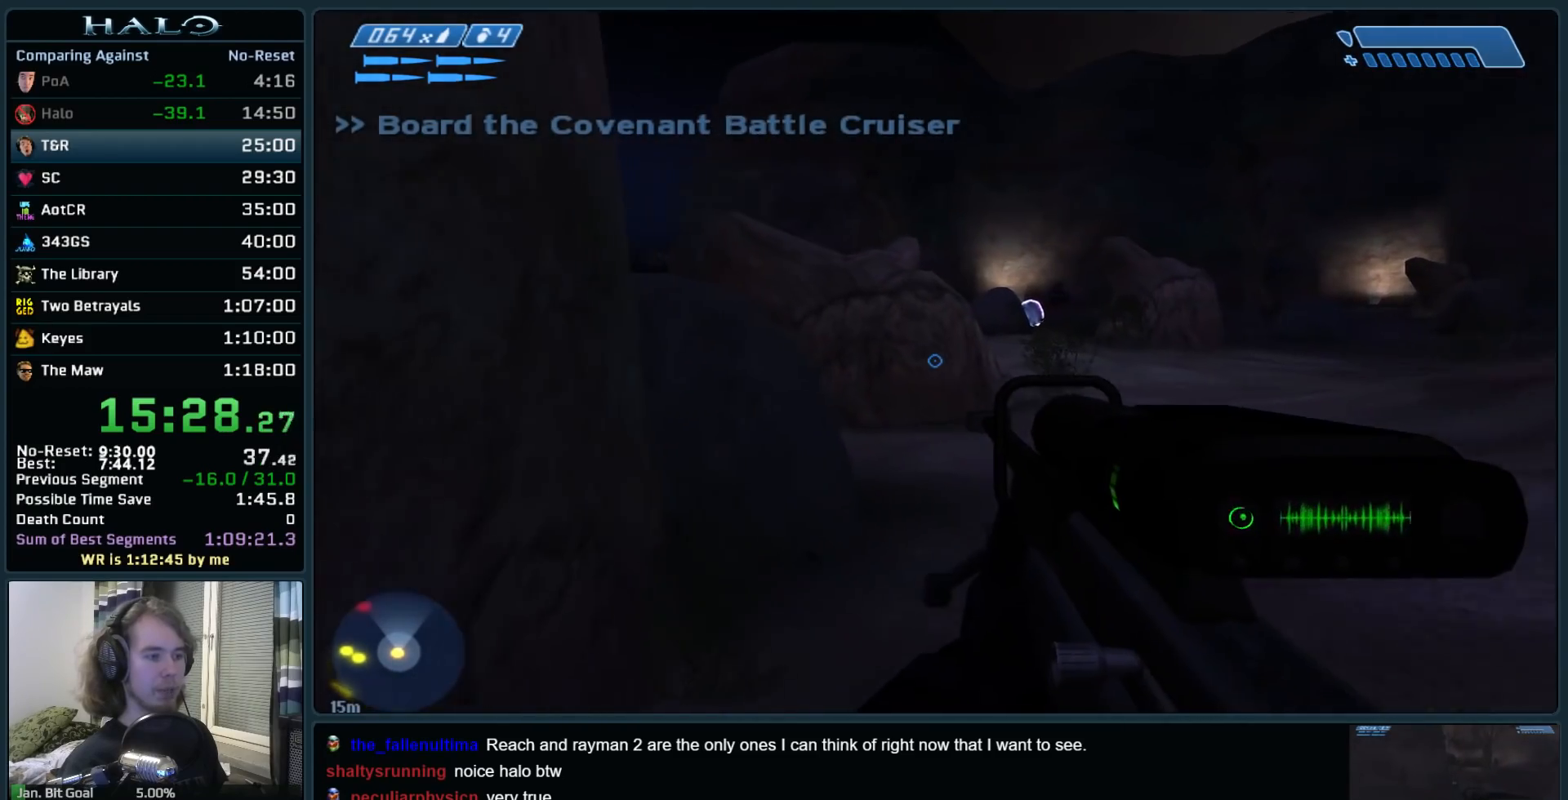
{"keys": ["w"], "mouse": [], "events": []}
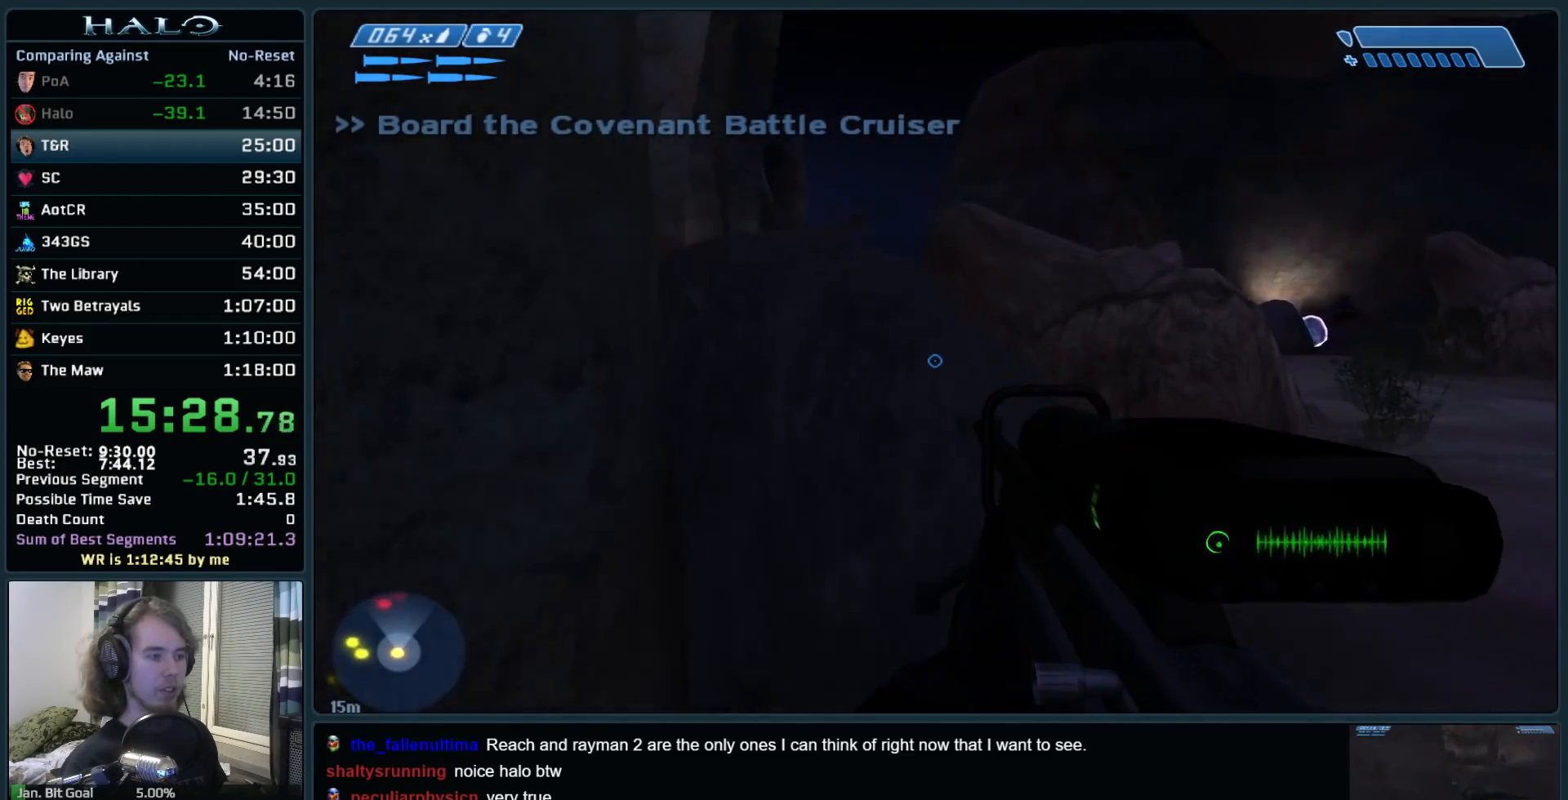
{"keys": ["a", "ctrl", "w"], "mouse": [], "events": [[117, "ctrl", "down"], [117, "space", "down"], [200, "a", "down"], [300, "space", "up"]]}
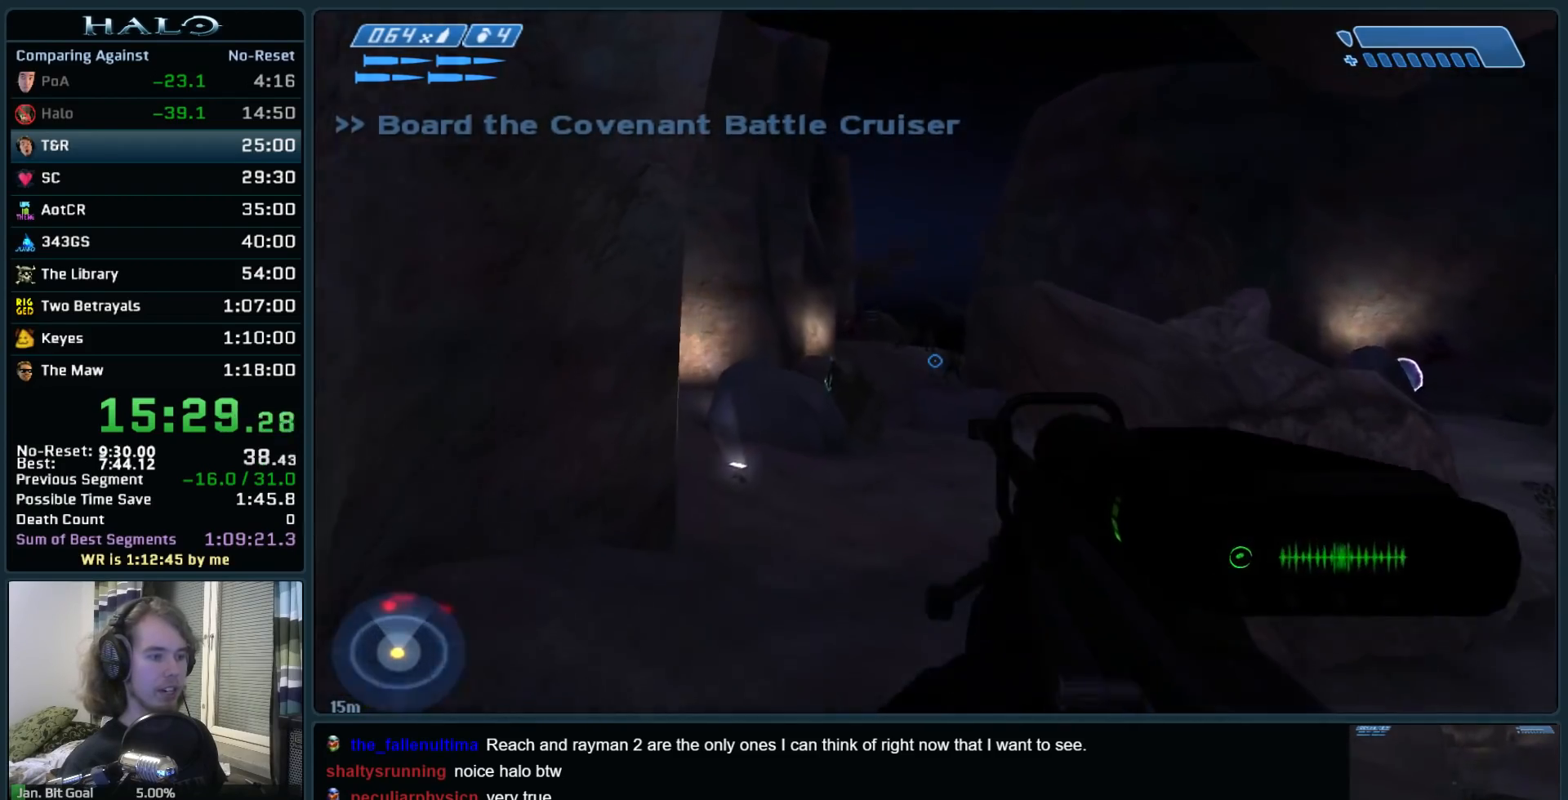
{"keys": ["w"], "mouse": ["left"], "events": [[33, "ctrl", "up"], [33, "z", "down"], [83, "a", "up"], [183, "z", "up"], [317, "mouse_left", "down"]]}